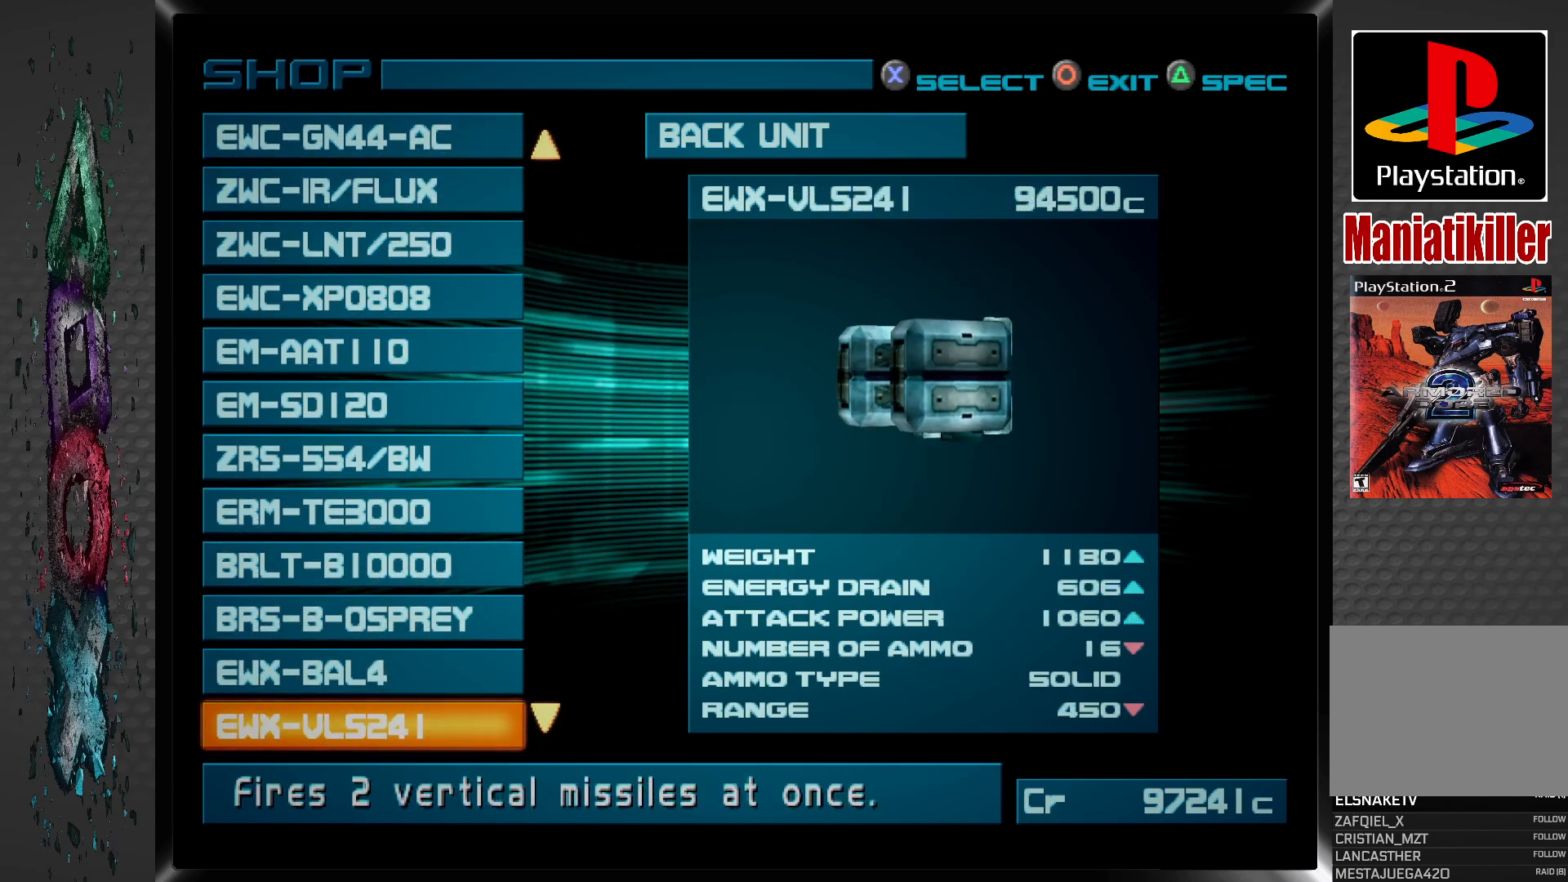
Gameplay with a controller (PlayStation layout); each line is a JSON object with the inputs held at the frame after it. "events" lists button and stick changes between this image and that frame as [ms after this image, input, new state], when the widget could be followed in between.
{"buttons": [], "left_stick": "center", "right_stick": "center", "events": []}
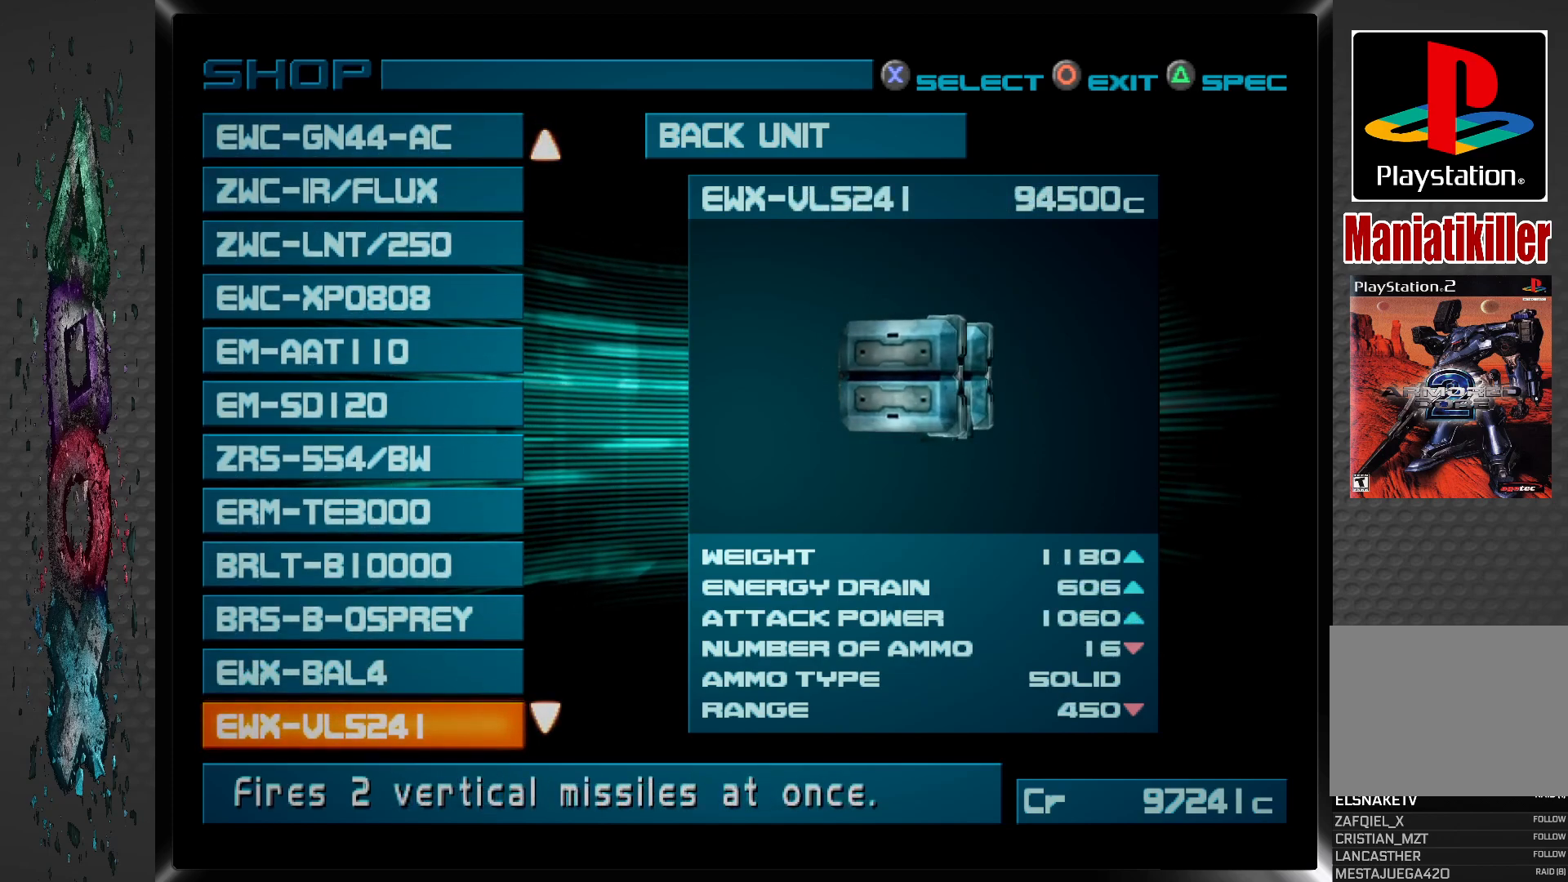
{"buttons": ["DPAD_DOWN"], "left_stick": "center", "right_stick": "center", "events": [[467, "DPAD_DOWN", "down"]]}
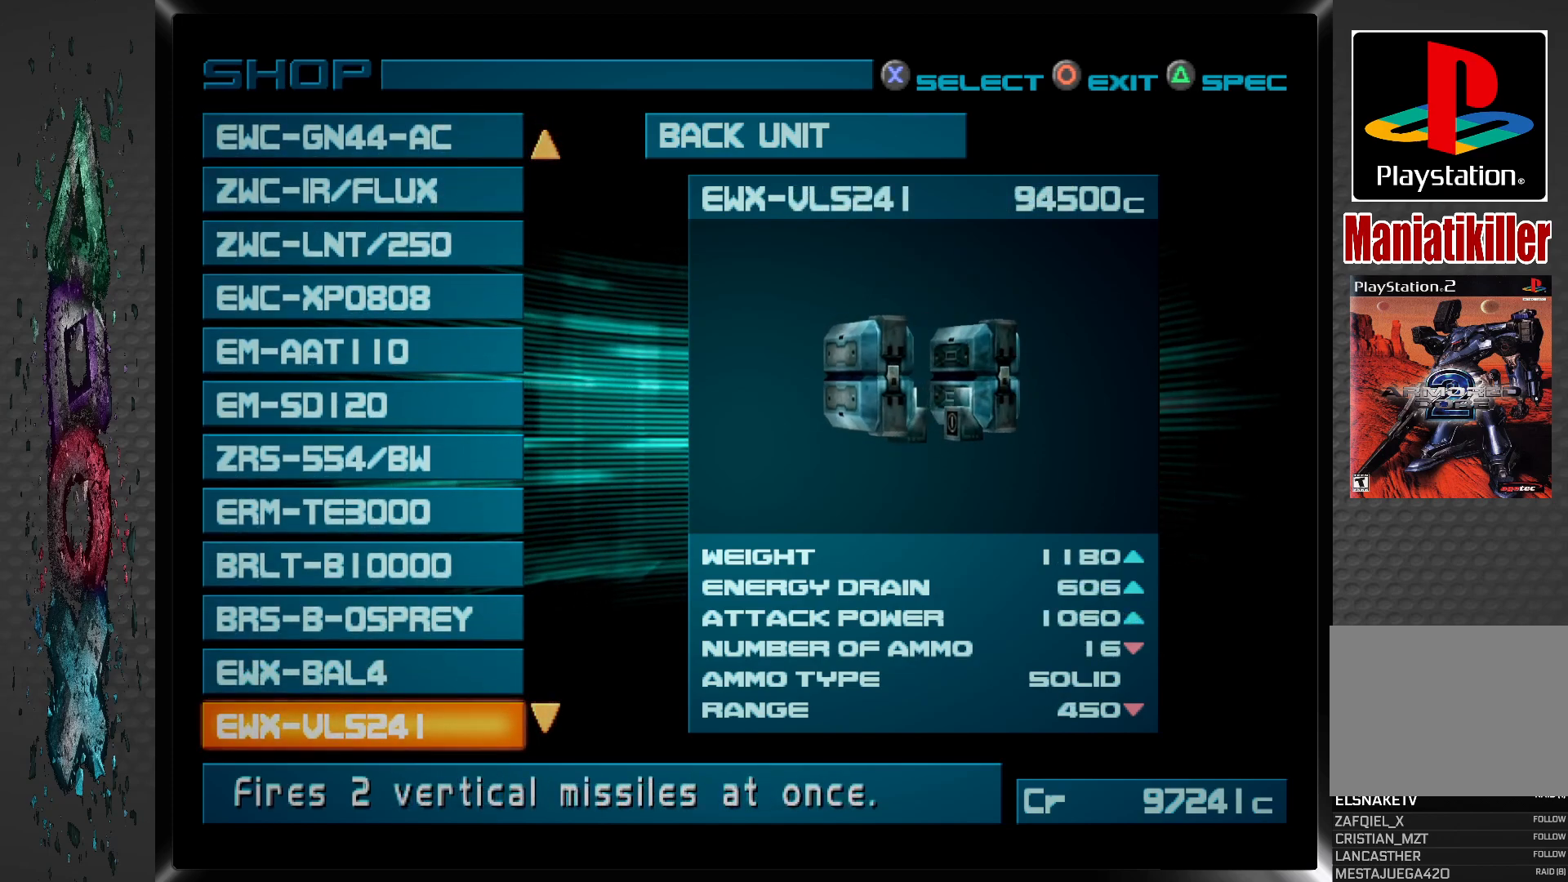
{"buttons": [], "left_stick": "center", "right_stick": "center", "events": [[133, "DPAD_DOWN", "up"]]}
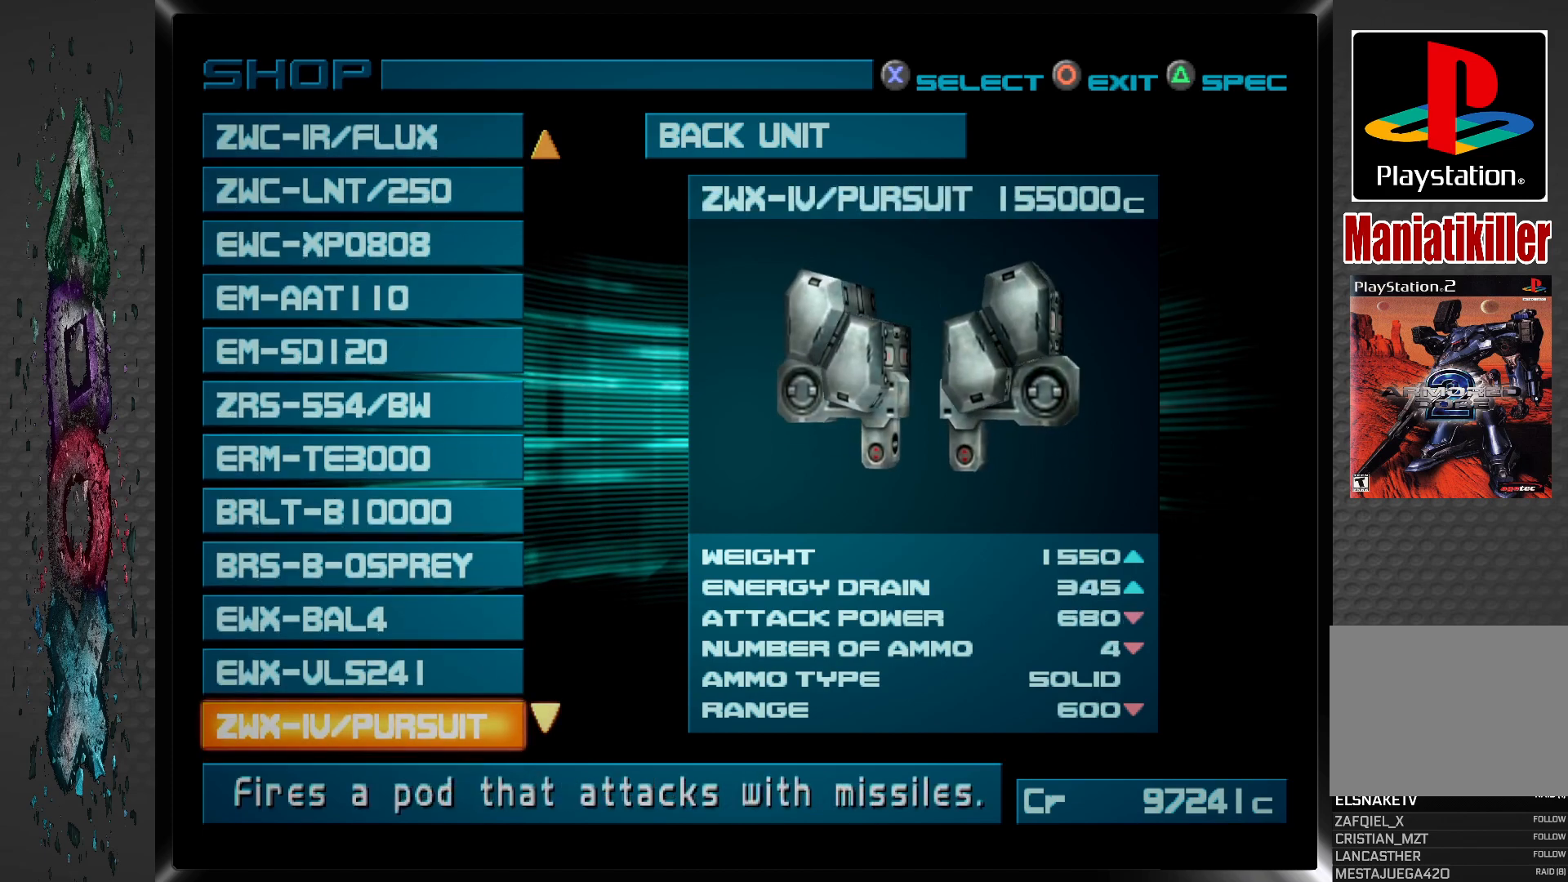
{"buttons": [], "left_stick": "center", "right_stick": "center", "events": []}
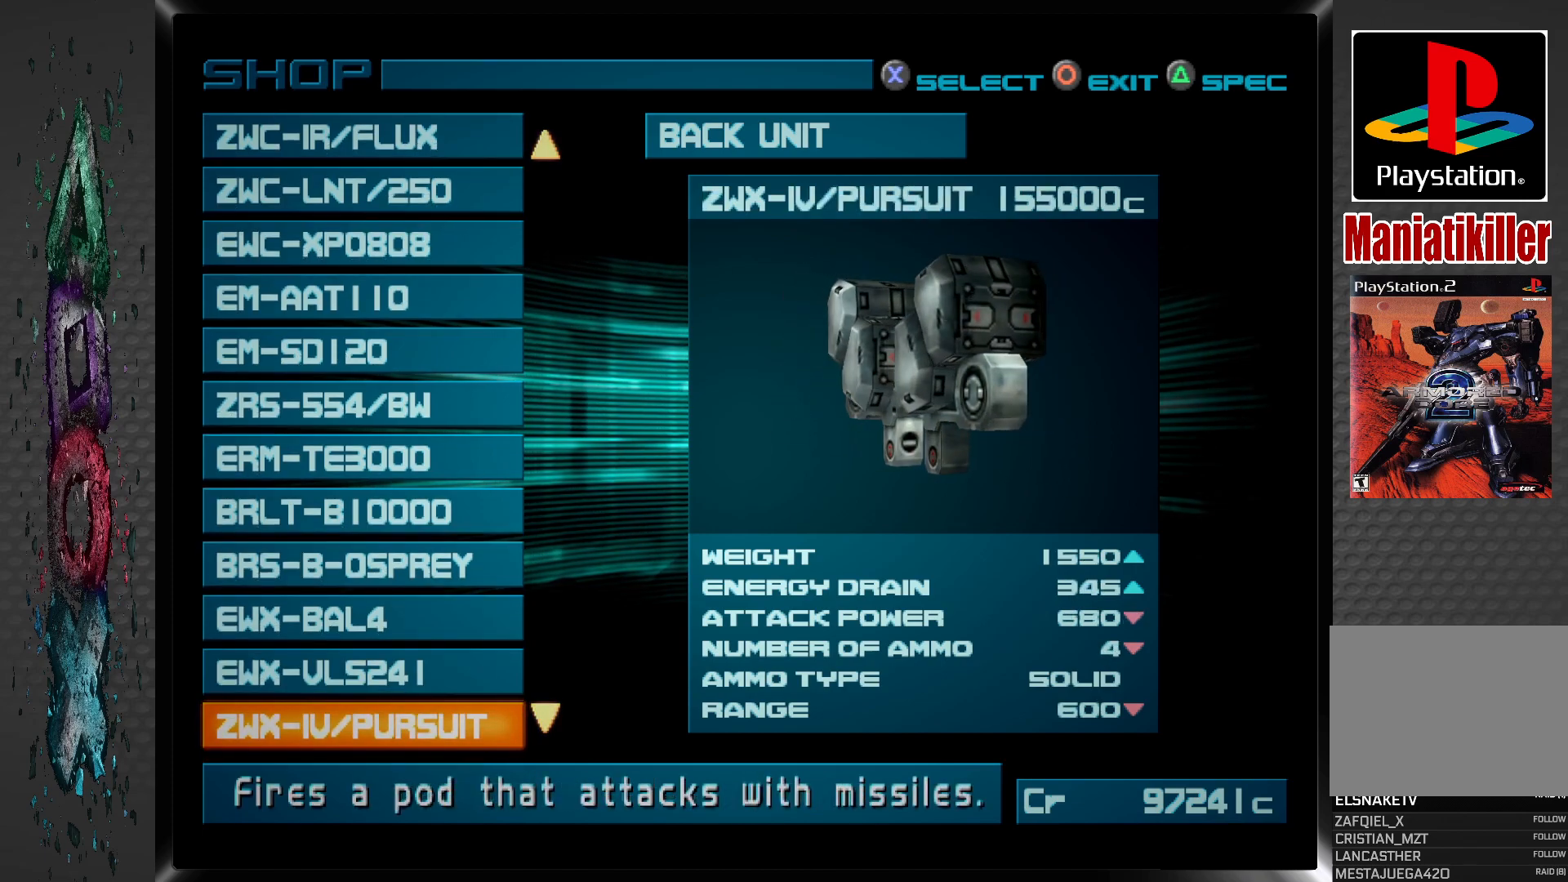
{"buttons": [], "left_stick": "center", "right_stick": "center", "events": [[333, "DPAD_DOWN", "down"], [467, "DPAD_DOWN", "up"]]}
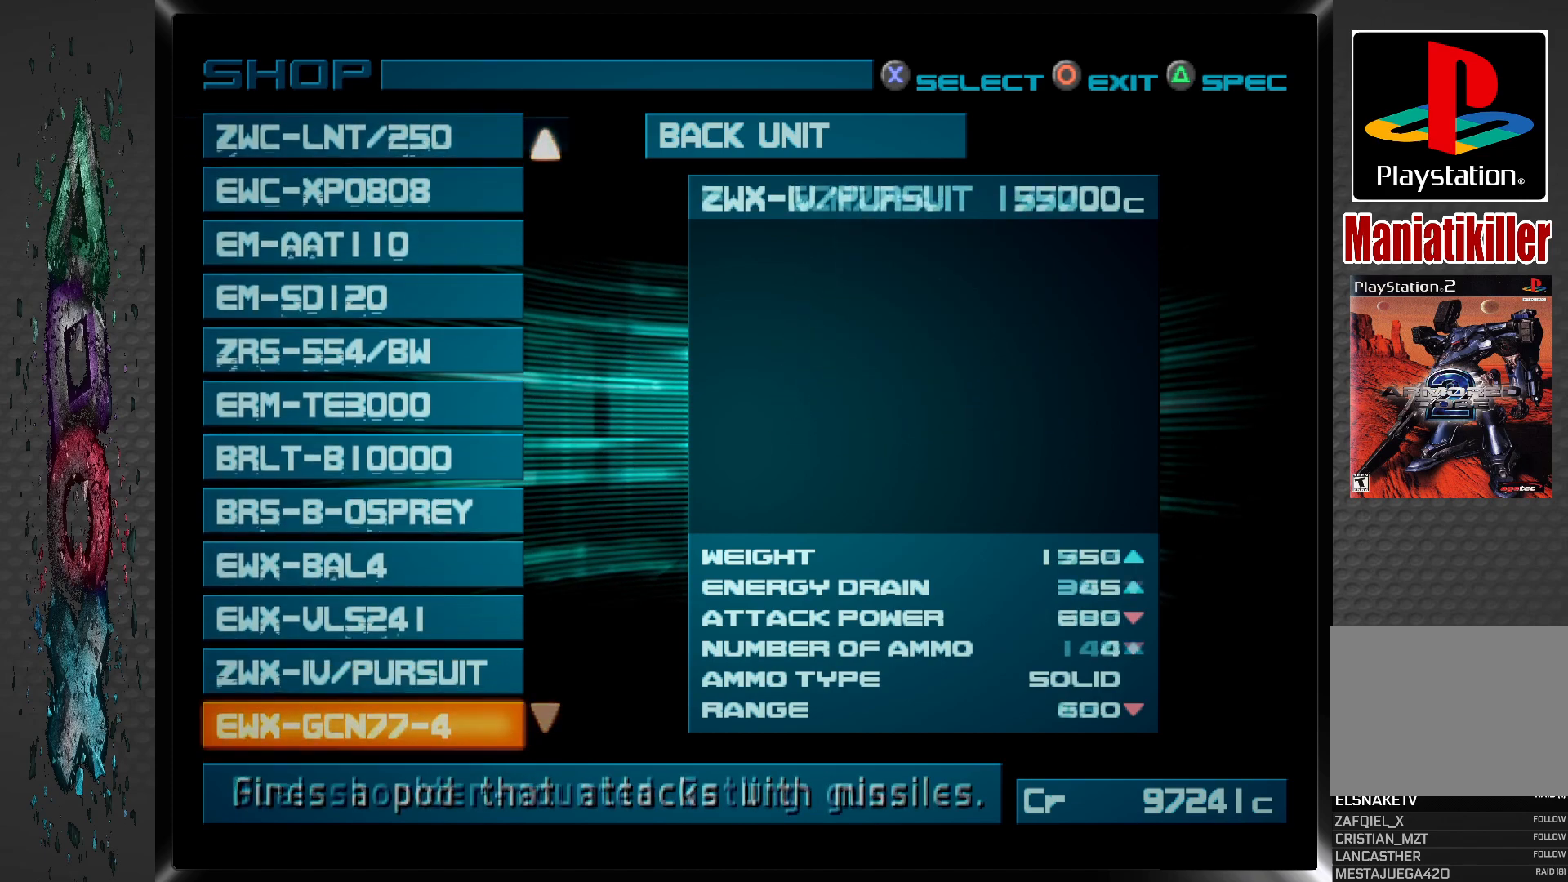
{"buttons": ["DPAD_DOWN"], "left_stick": "center", "right_stick": "center", "events": [[450, "DPAD_DOWN", "down"]]}
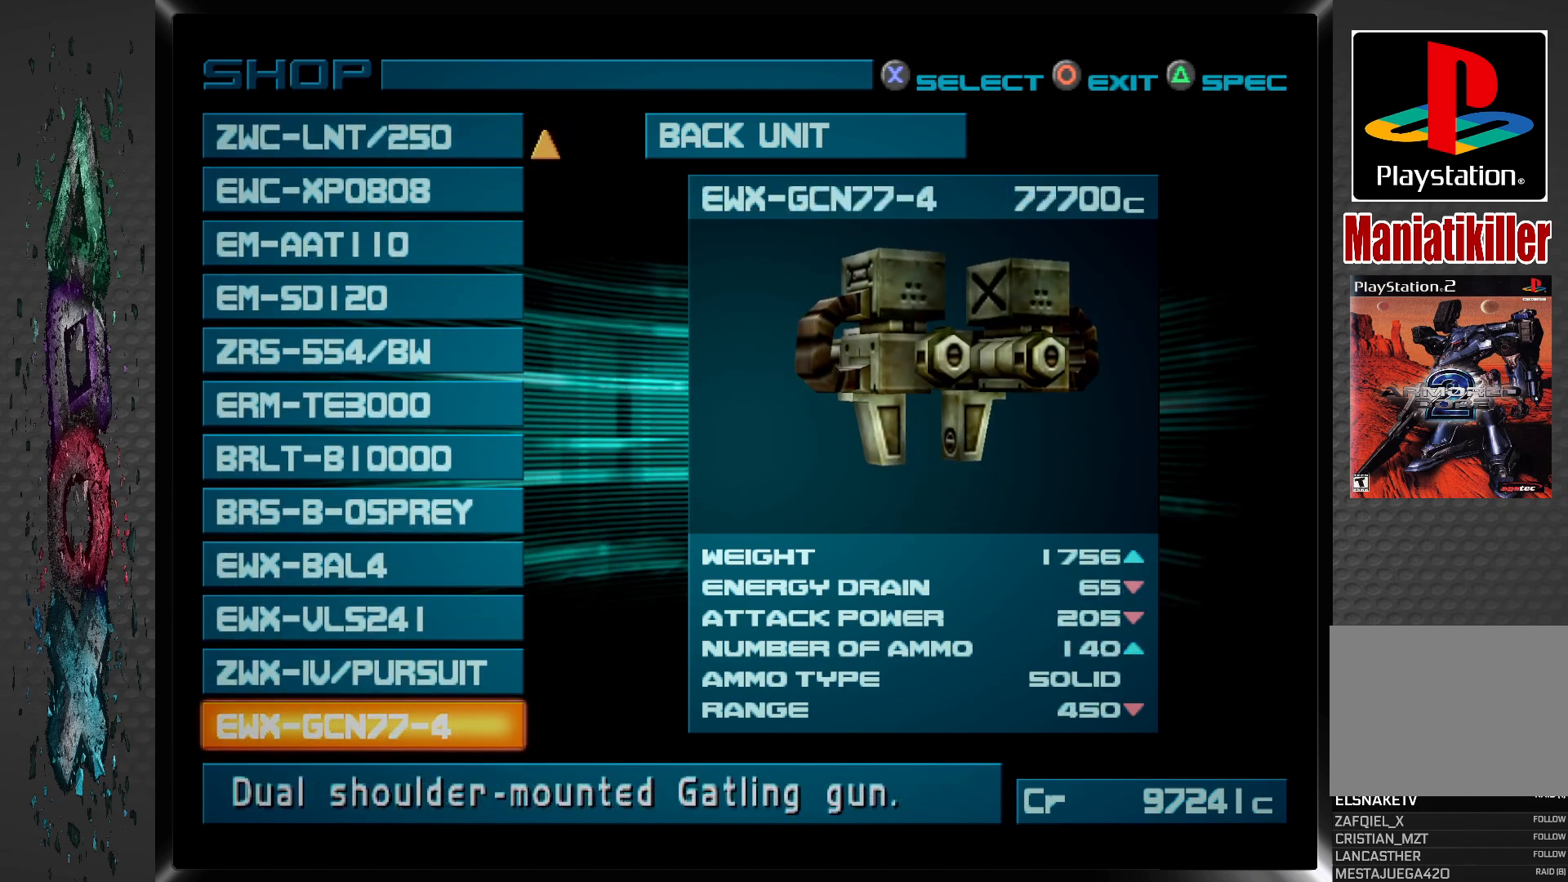
{"buttons": [], "left_stick": "center", "right_stick": "center", "events": [[50, "DPAD_DOWN", "up"], [217, "DPAD_DOWN", "down"], [350, "DPAD_DOWN", "up"]]}
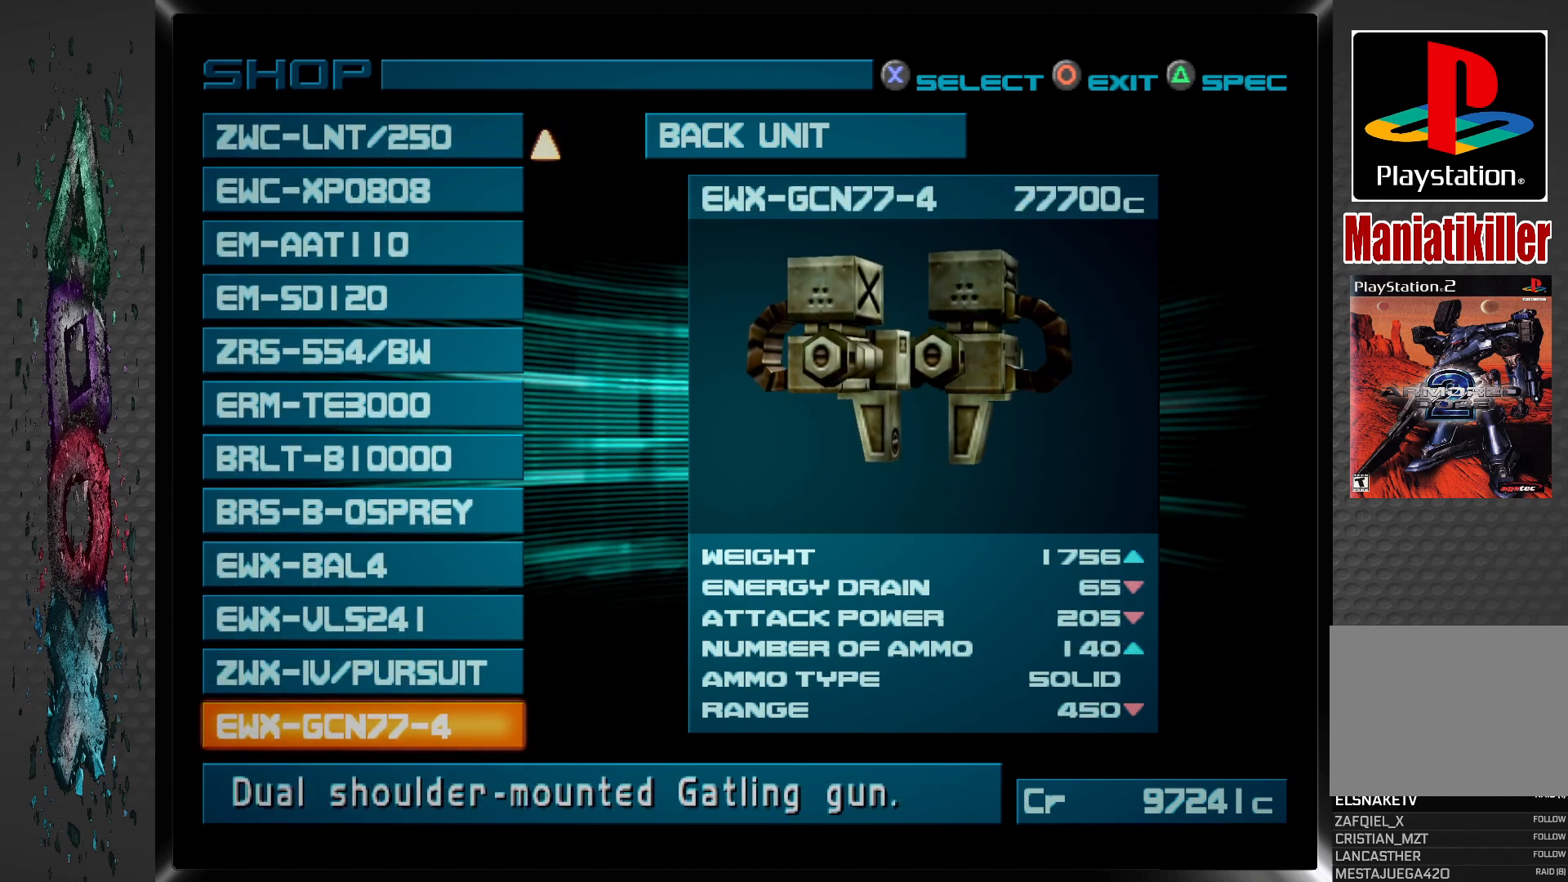
{"buttons": [], "left_stick": "center", "right_stick": "center", "events": [[117, "DPAD_UP", "down"], [267, "DPAD_UP", "up"], [333, "DPAD_UP", "down"], [450, "DPAD_UP", "up"]]}
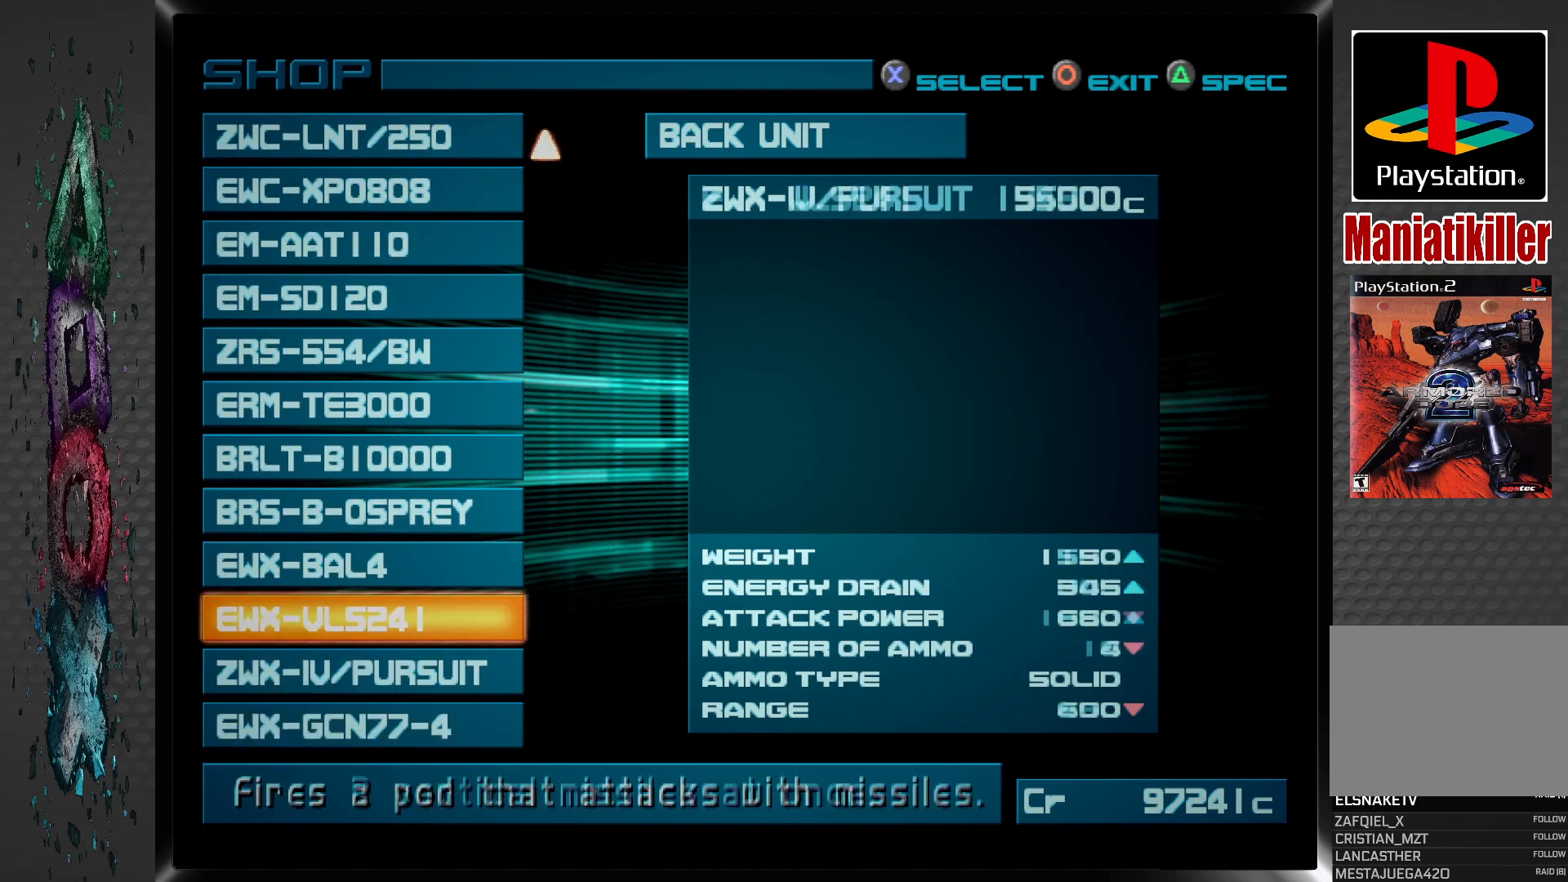
{"buttons": [], "left_stick": "center", "right_stick": "center", "events": [[50, "DPAD_UP", "down"], [167, "DPAD_UP", "up"], [283, "DPAD_UP", "down"], [417, "DPAD_UP", "up"]]}
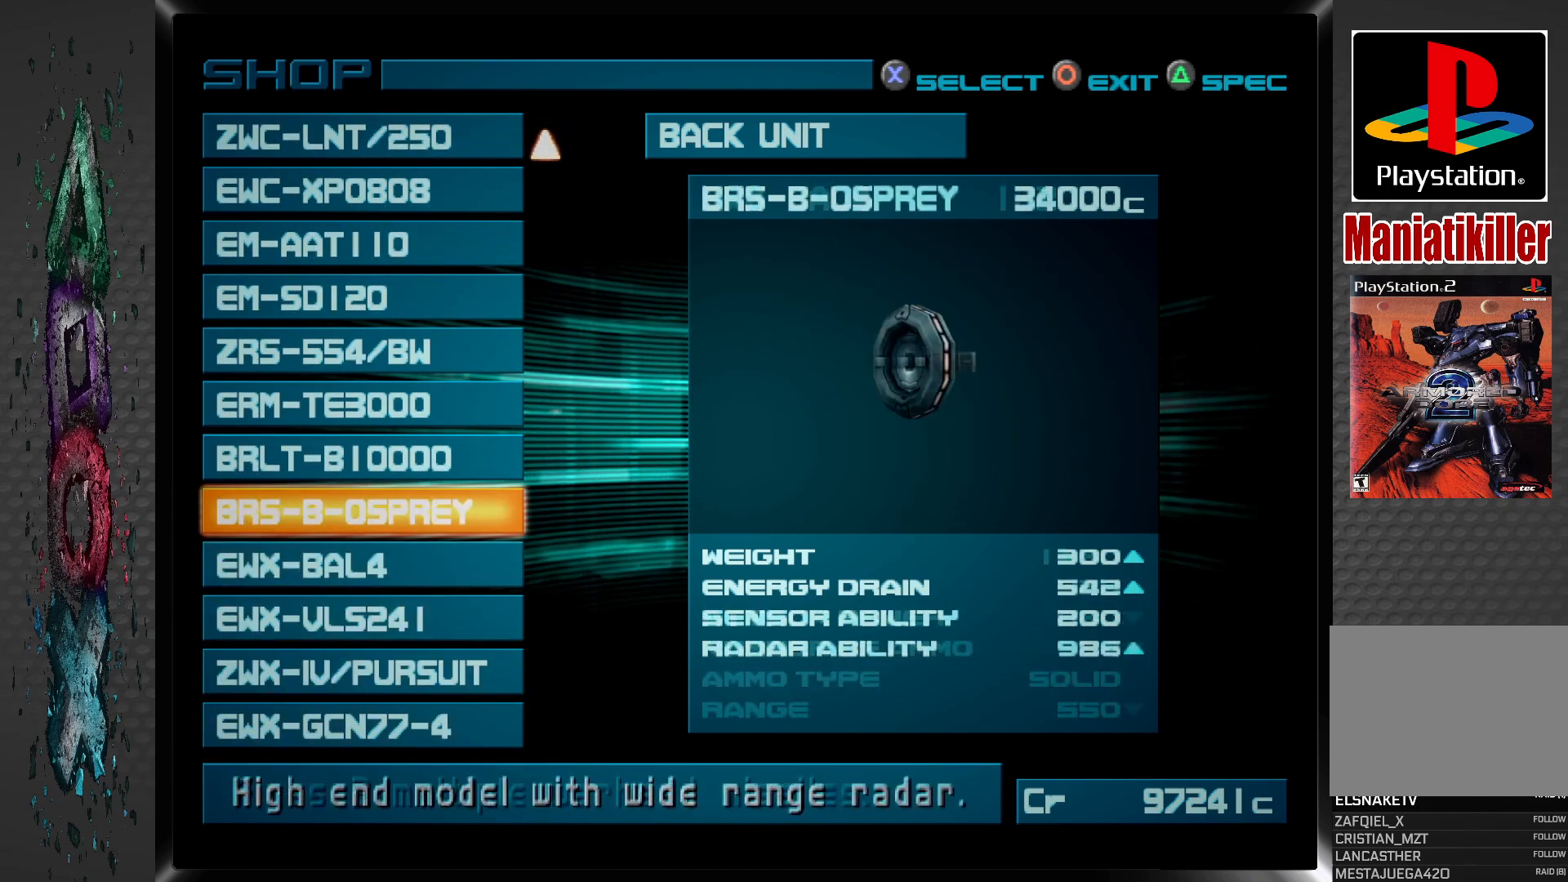
{"buttons": [], "left_stick": "center", "right_stick": "center", "events": [[33, "DPAD_UP", "down"], [167, "DPAD_UP", "up"], [317, "DPAD_UP", "down"], [450, "DPAD_UP", "up"]]}
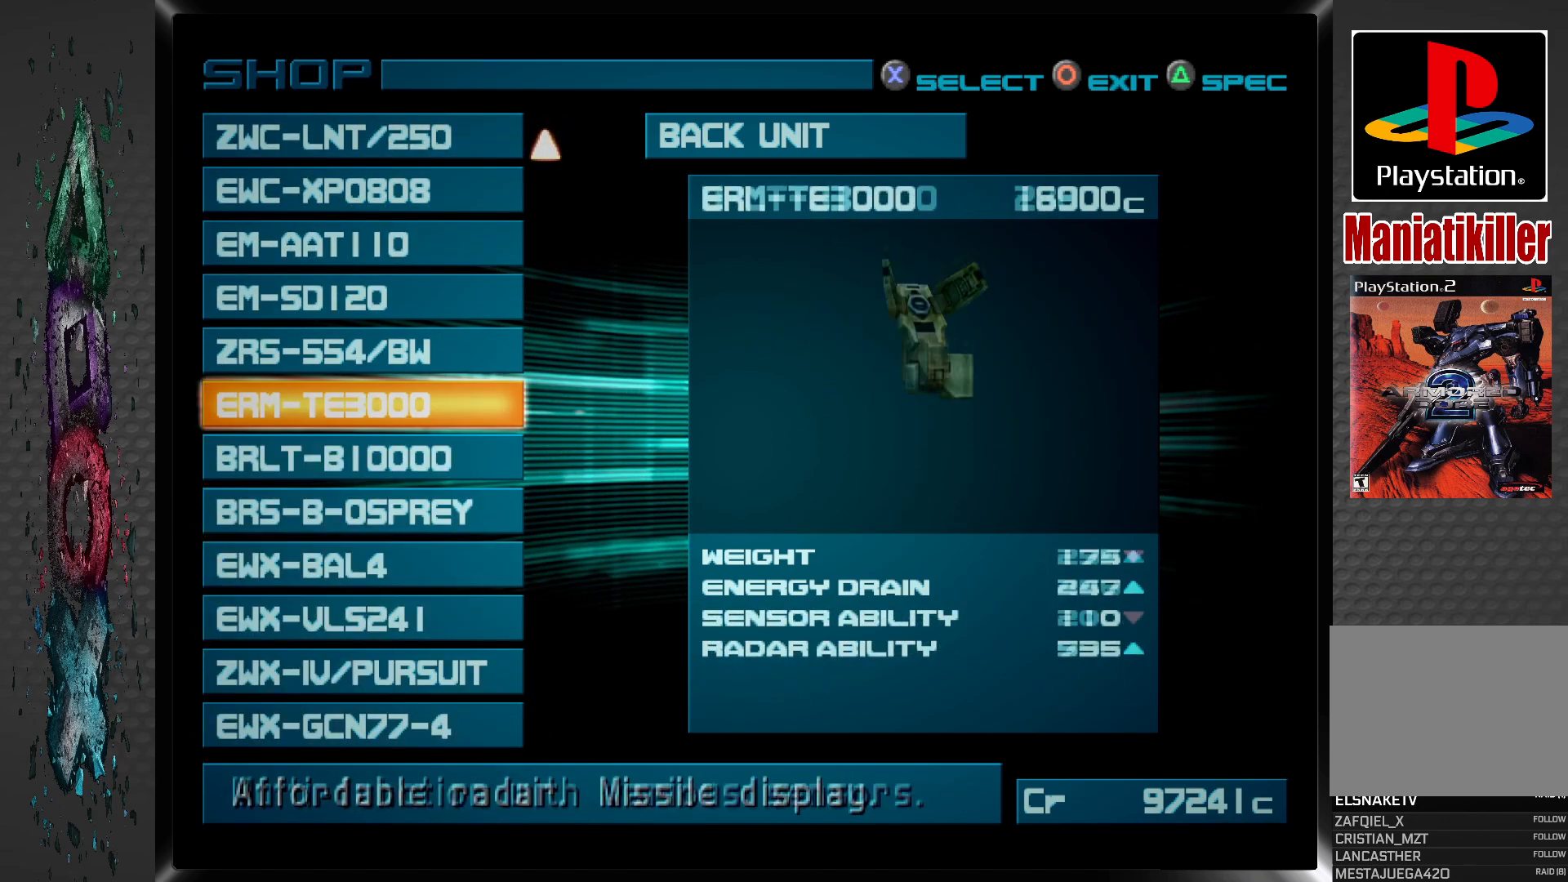
{"buttons": ["DPAD_UP"], "left_stick": "center", "right_stick": "center", "events": [[117, "DPAD_UP", "down"], [250, "DPAD_UP", "up"], [417, "DPAD_UP", "down"]]}
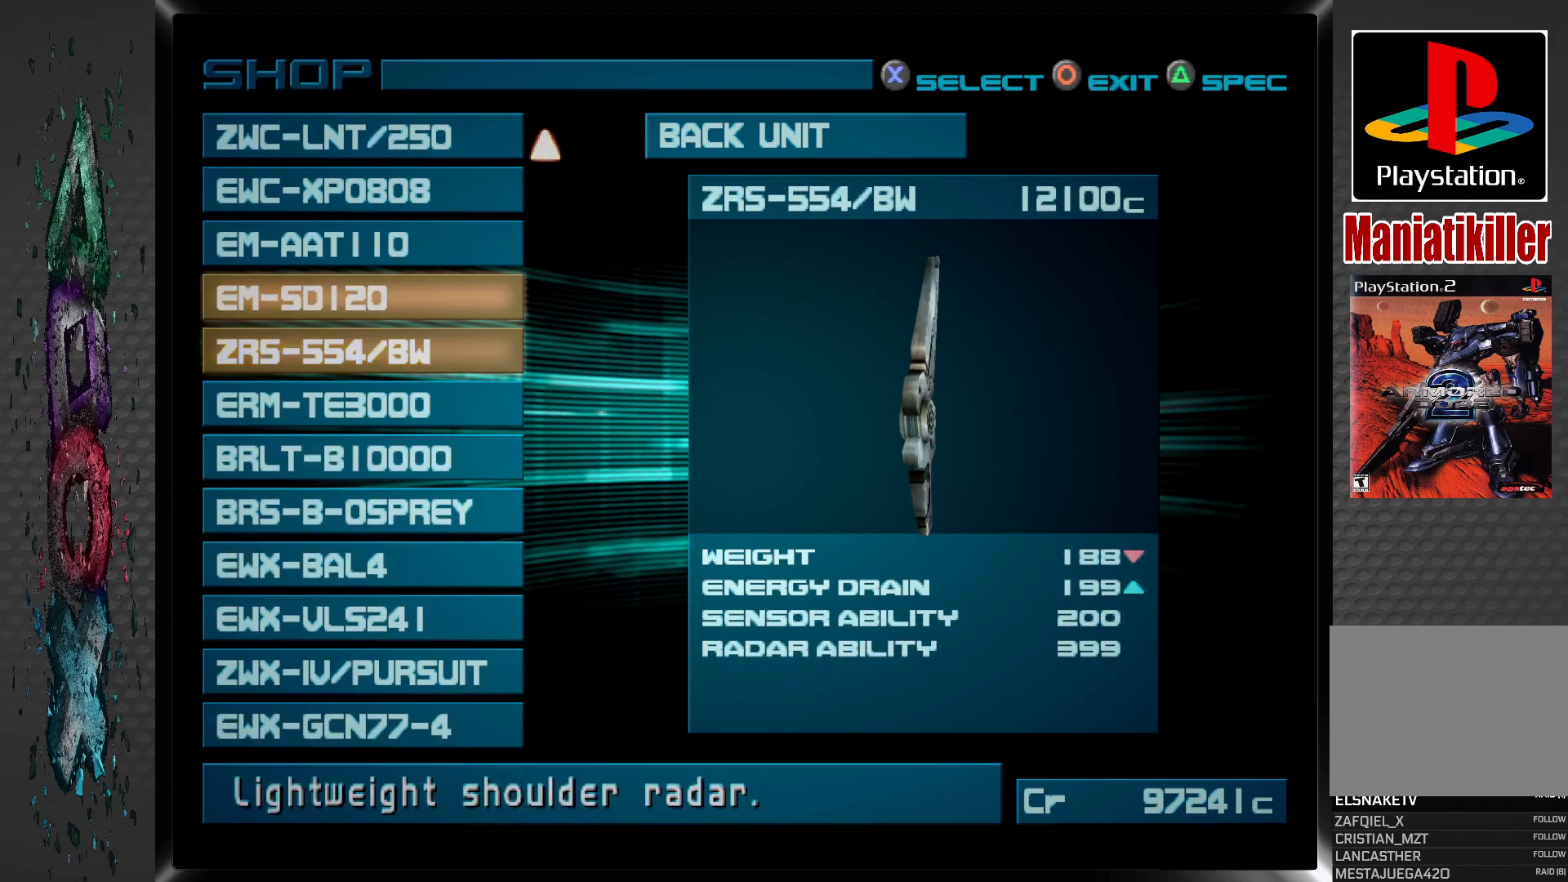
{"buttons": ["DPAD_UP"], "left_stick": "center", "right_stick": "center", "events": [[50, "DPAD_UP", "up"], [217, "DPAD_UP", "down"], [333, "DPAD_UP", "up"], [483, "DPAD_UP", "down"]]}
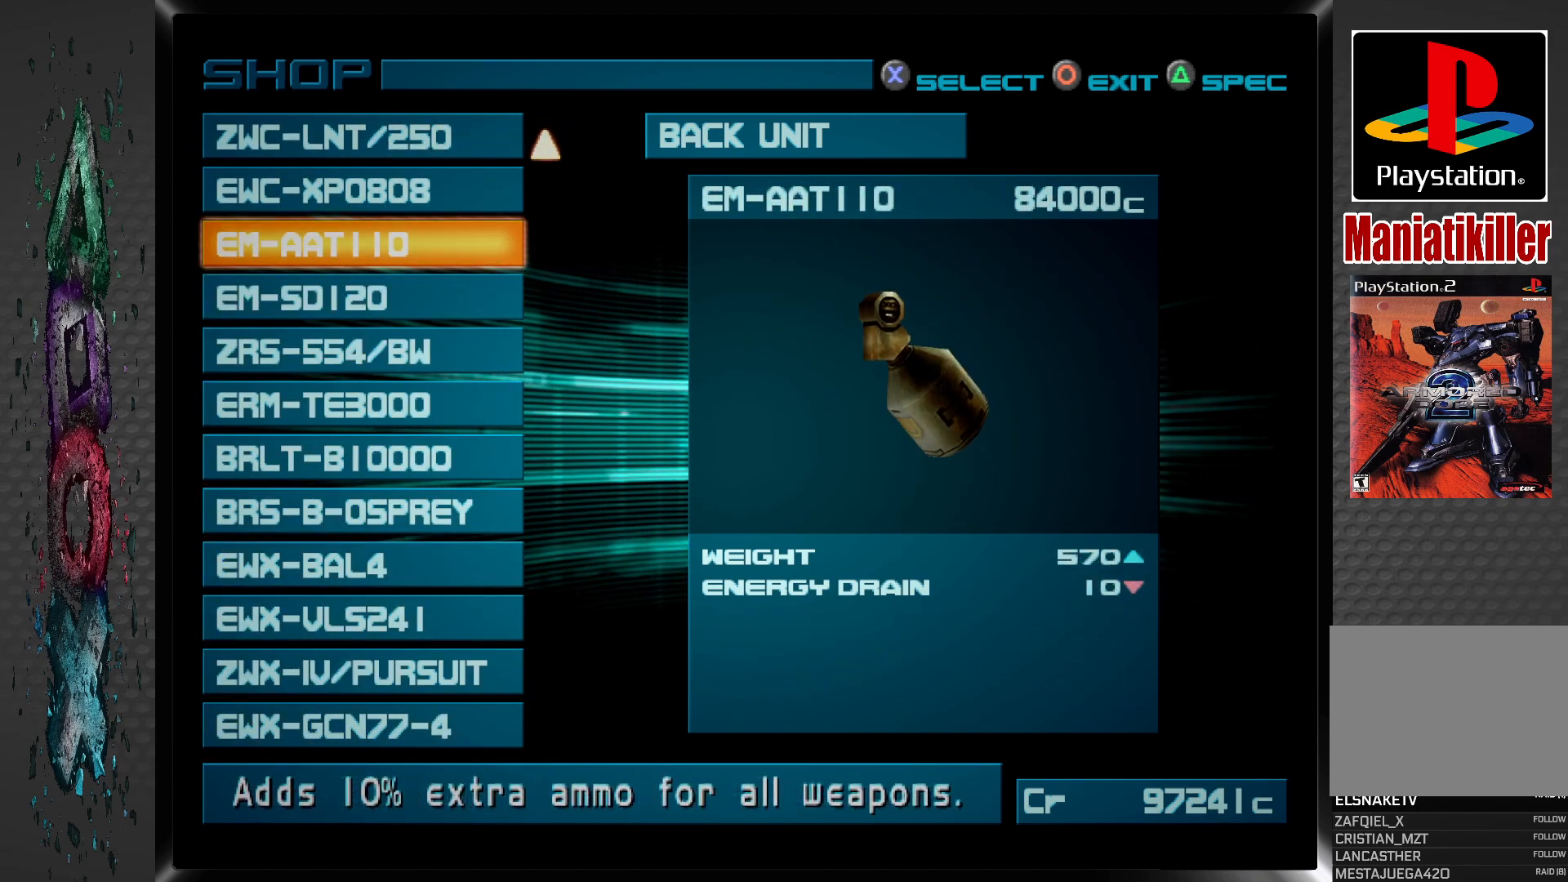
{"buttons": [], "left_stick": "center", "right_stick": "center", "events": [[117, "DPAD_UP", "up"], [267, "DPAD_UP", "down"], [400, "DPAD_UP", "up"]]}
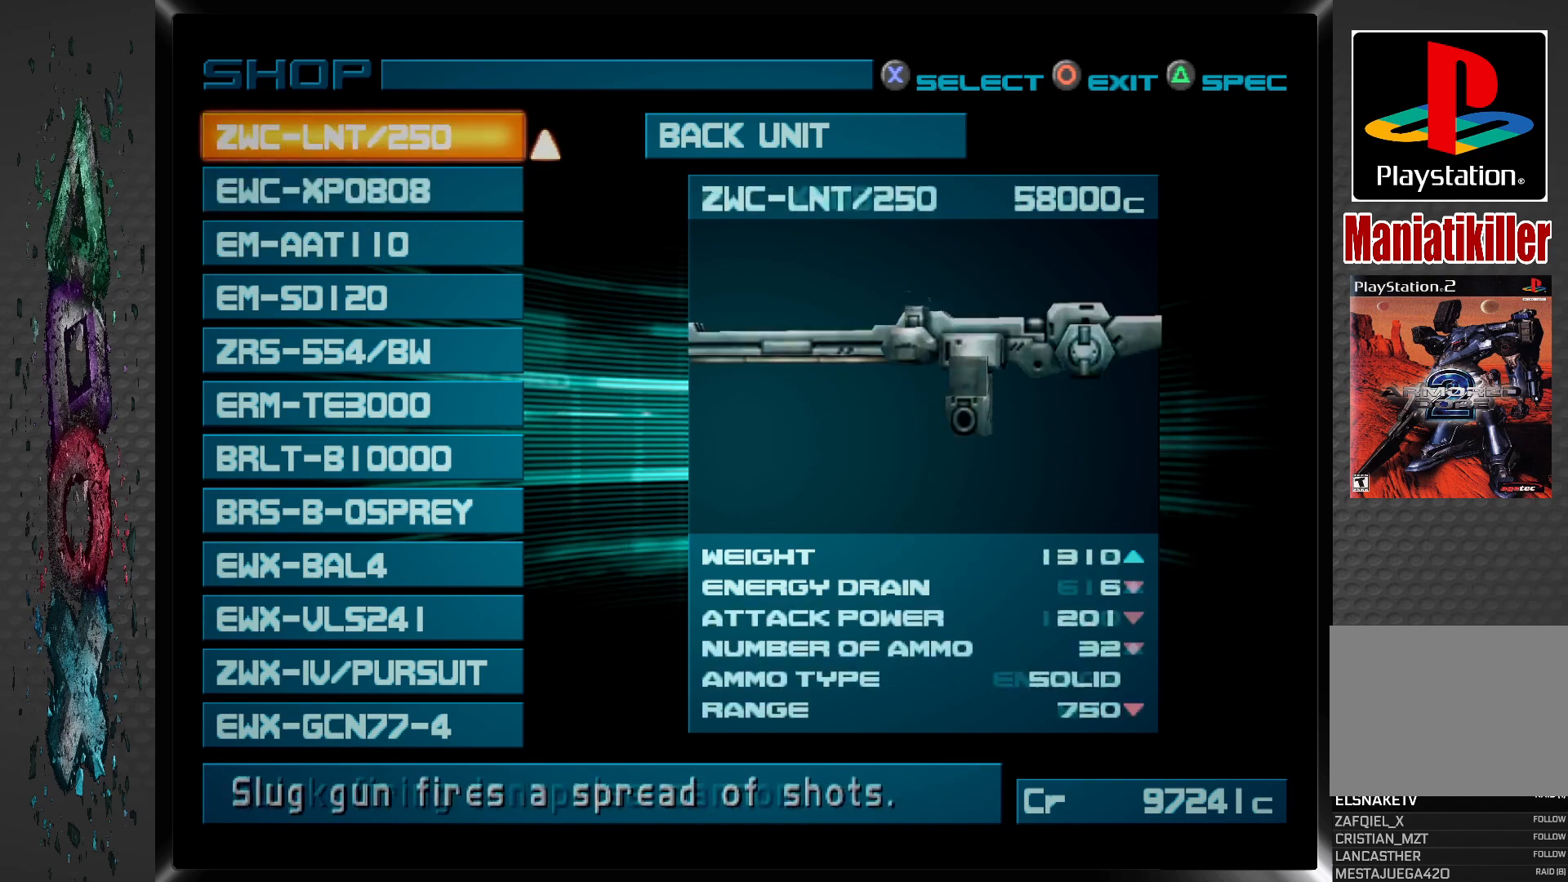
{"buttons": [], "left_stick": "center", "right_stick": "center", "events": [[33, "DPAD_UP", "down"], [150, "DPAD_UP", "up"], [233, "DPAD_UP", "down"], [333, "DPAD_UP", "up"], [400, "DPAD_UP", "down"], [500, "DPAD_UP", "up"]]}
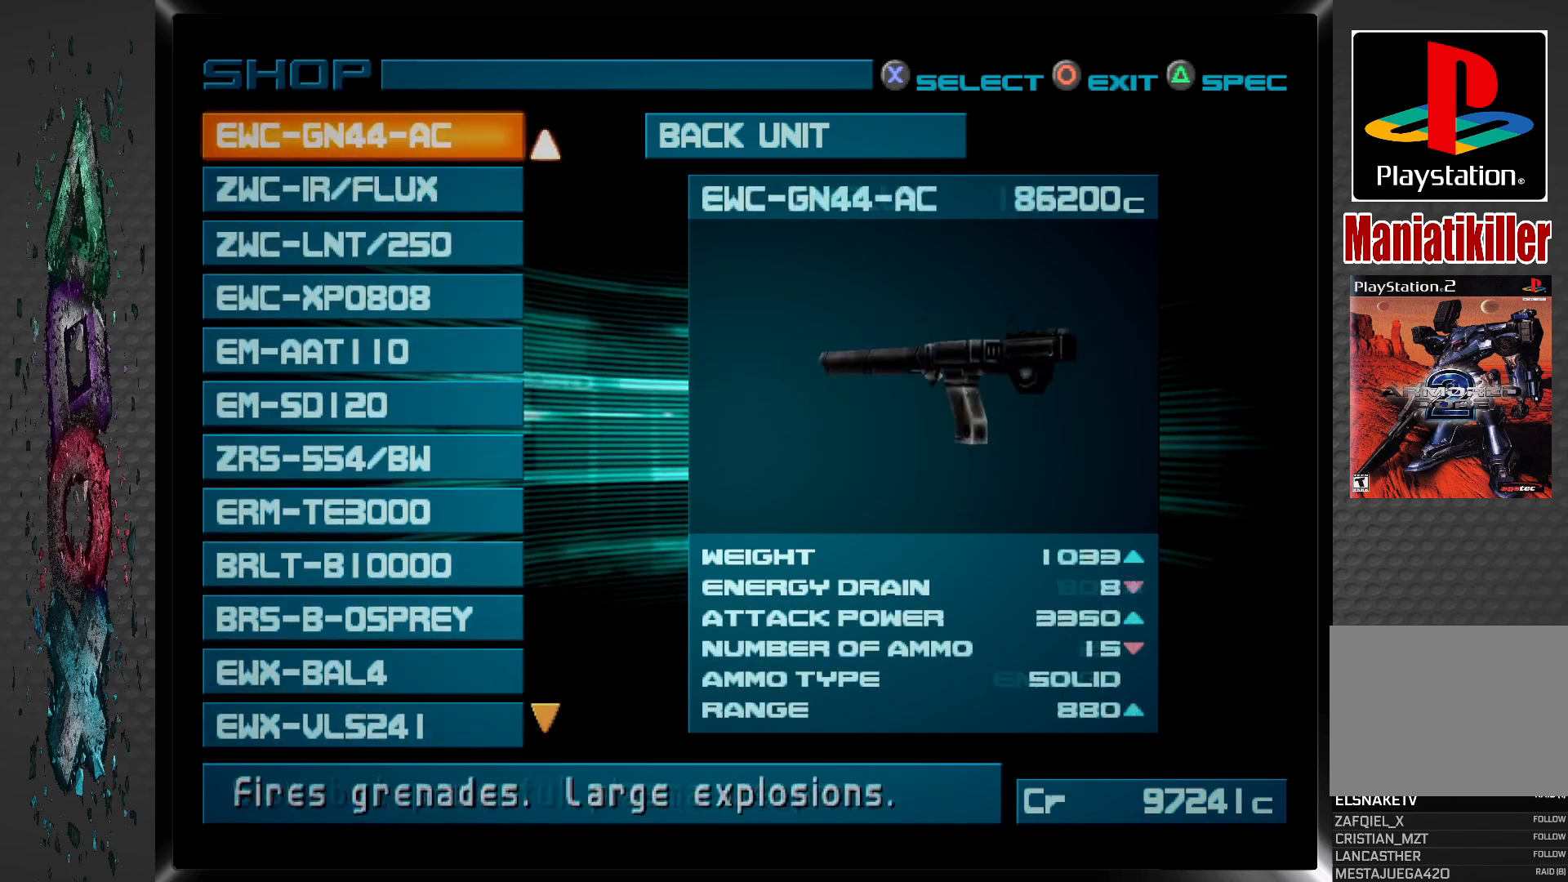
{"buttons": ["DPAD_UP"], "left_stick": "center", "right_stick": "center", "events": [[83, "DPAD_UP", "down"], [200, "DPAD_UP", "up"], [267, "DPAD_UP", "down"], [367, "DPAD_UP", "up"], [433, "DPAD_UP", "down"]]}
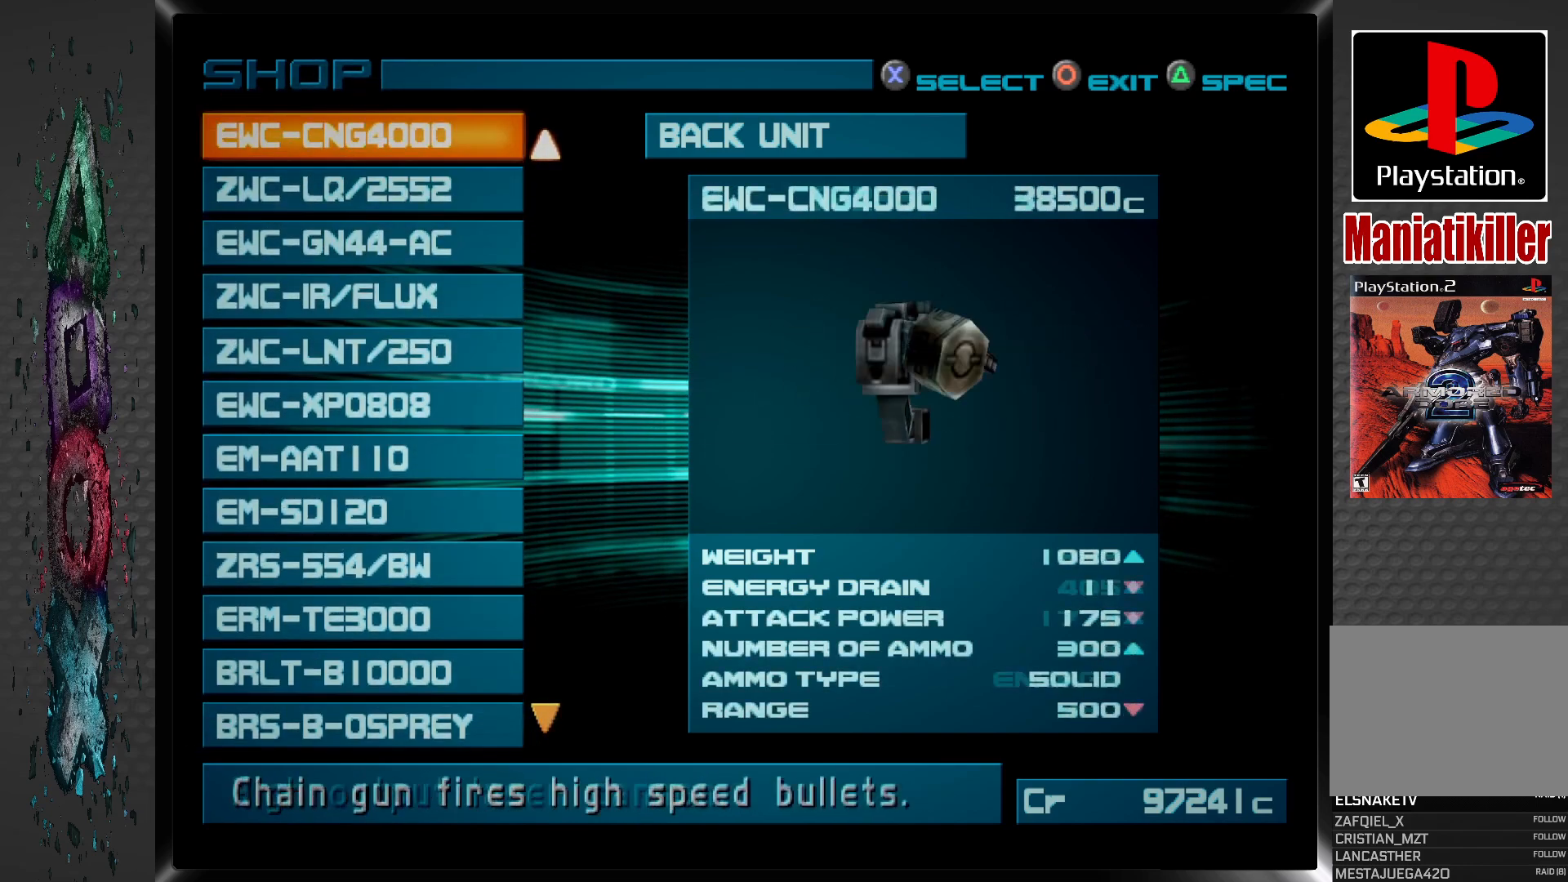
{"buttons": ["DPAD_UP"], "left_stick": "center", "right_stick": "center", "events": [[33, "DPAD_UP", "up"], [117, "DPAD_UP", "down"], [217, "DPAD_UP", "up"], [283, "DPAD_UP", "down"], [400, "DPAD_UP", "up"], [467, "DPAD_UP", "down"]]}
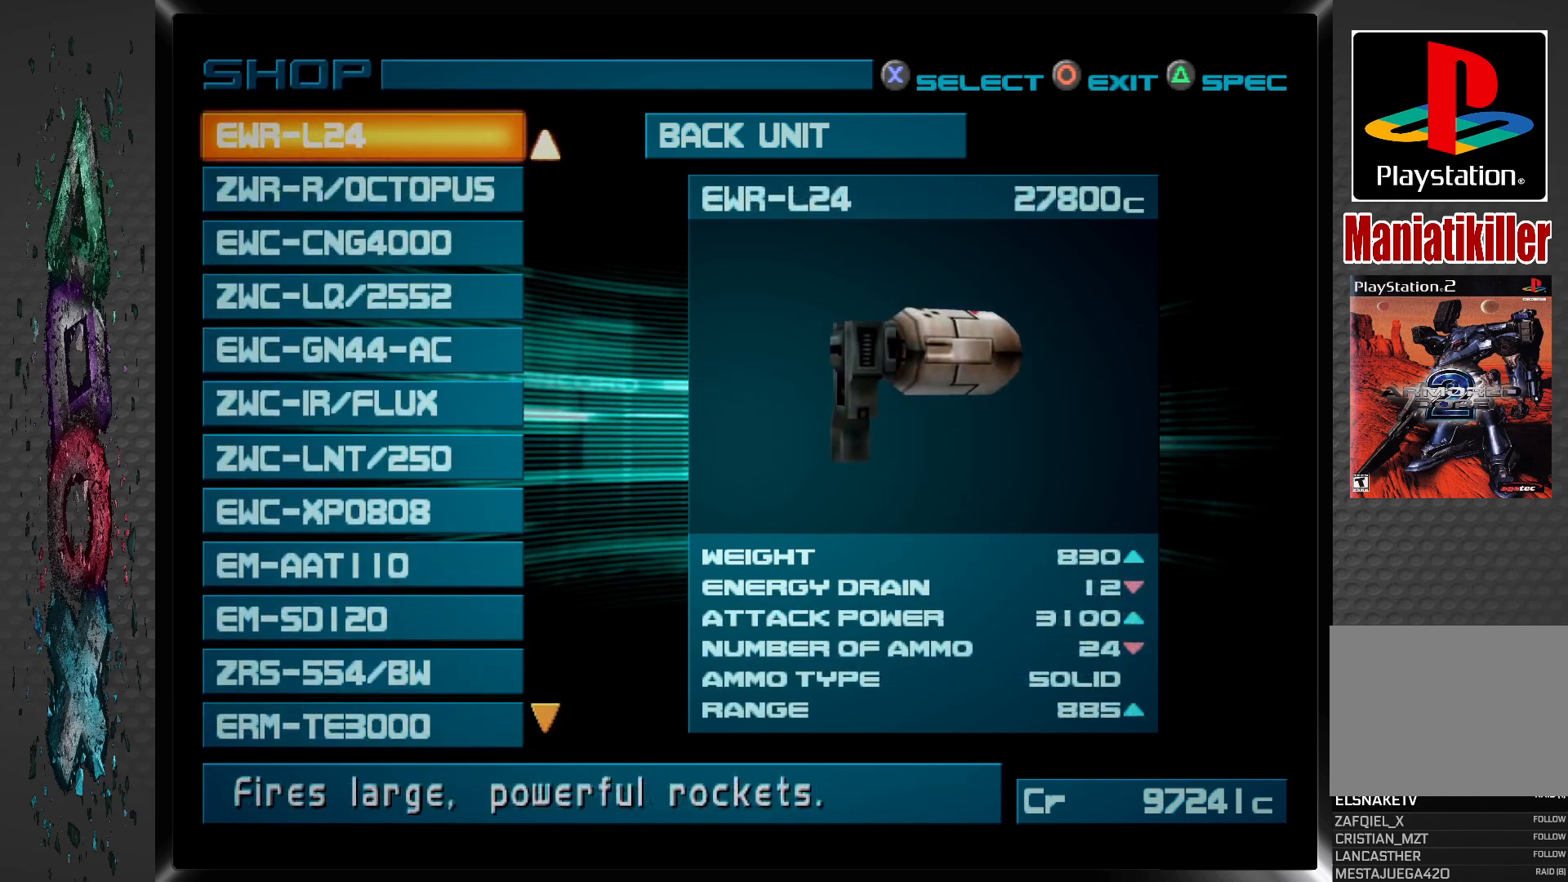
{"buttons": ["DPAD_UP"], "left_stick": "center", "right_stick": "center", "events": [[83, "DPAD_UP", "up"], [150, "DPAD_UP", "down"], [250, "DPAD_UP", "up"], [333, "DPAD_UP", "down"], [433, "DPAD_UP", "up"], [500, "DPAD_UP", "down"]]}
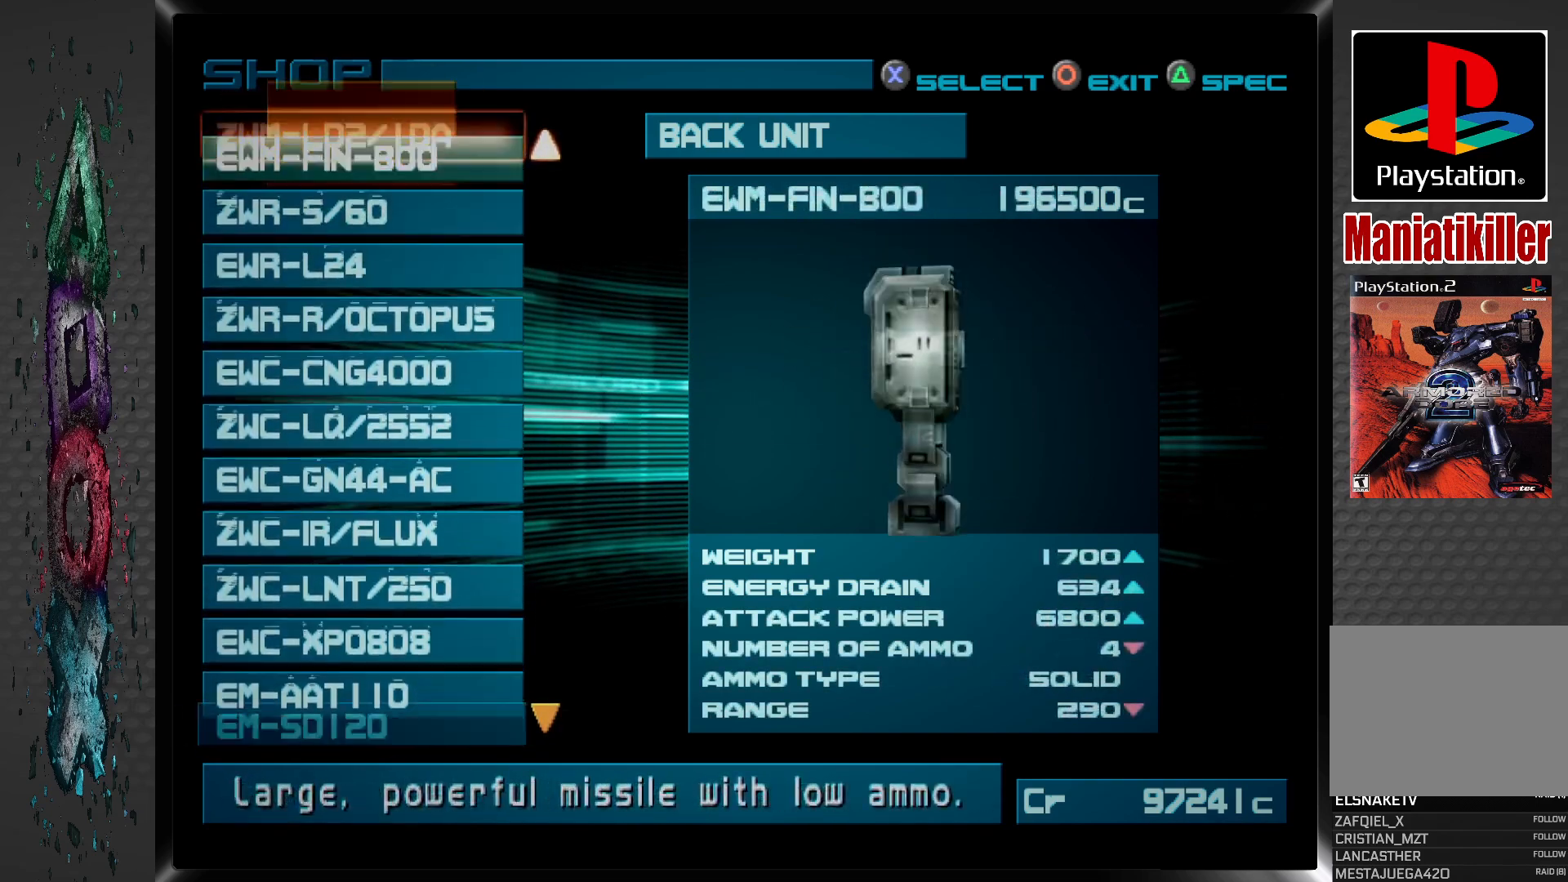
{"buttons": [], "left_stick": "center", "right_stick": "center", "events": [[100, "DPAD_UP", "up"], [167, "DPAD_UP", "down"], [267, "DPAD_UP", "up"], [350, "DPAD_UP", "down"], [467, "DPAD_UP", "up"]]}
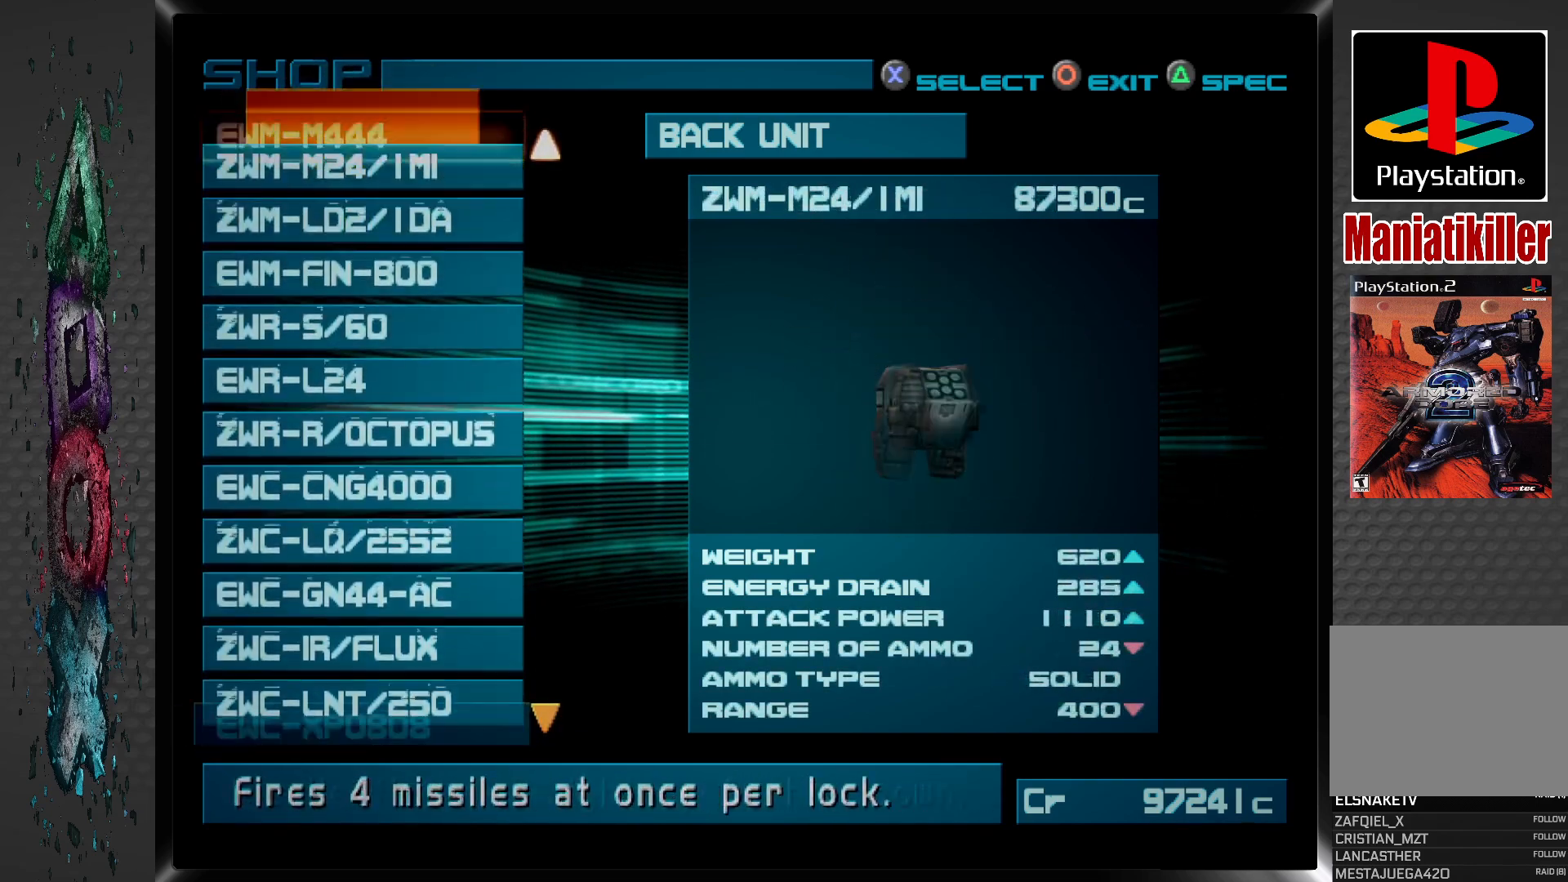
{"buttons": ["DPAD_UP"], "left_stick": "center", "right_stick": "center", "events": [[33, "DPAD_UP", "down"], [133, "DPAD_UP", "up"], [183, "DPAD_UP", "down"], [333, "DPAD_UP", "up"], [400, "DPAD_UP", "down"]]}
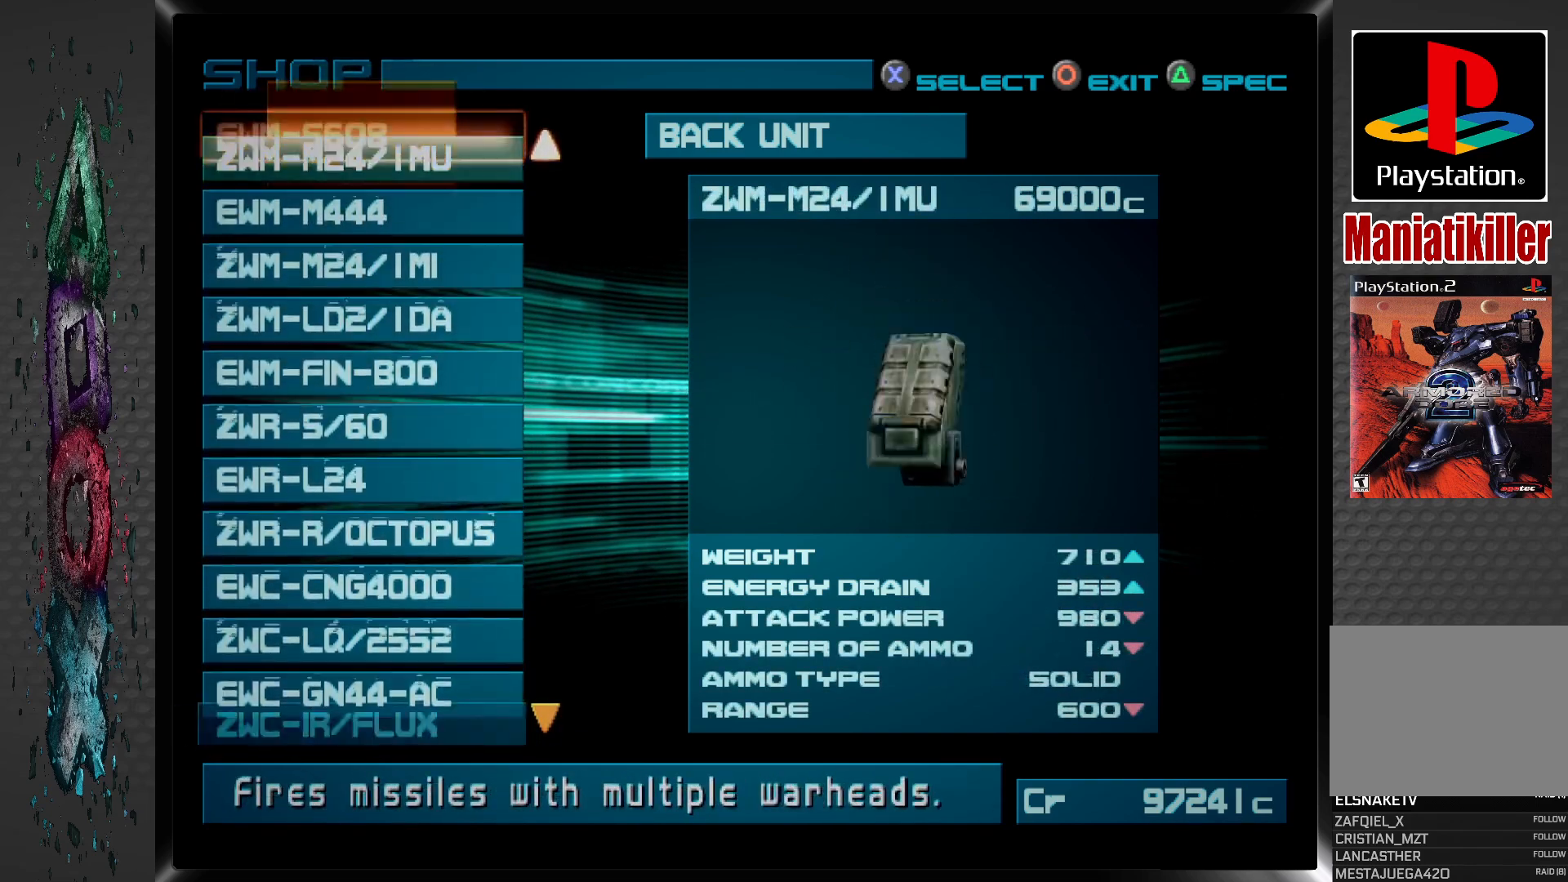
{"buttons": ["DPAD_UP"], "left_stick": "center", "right_stick": "center", "events": [[17, "DPAD_UP", "up"], [83, "DPAD_UP", "down"], [183, "DPAD_UP", "up"], [250, "DPAD_UP", "down"], [383, "DPAD_UP", "up"], [450, "DPAD_UP", "down"]]}
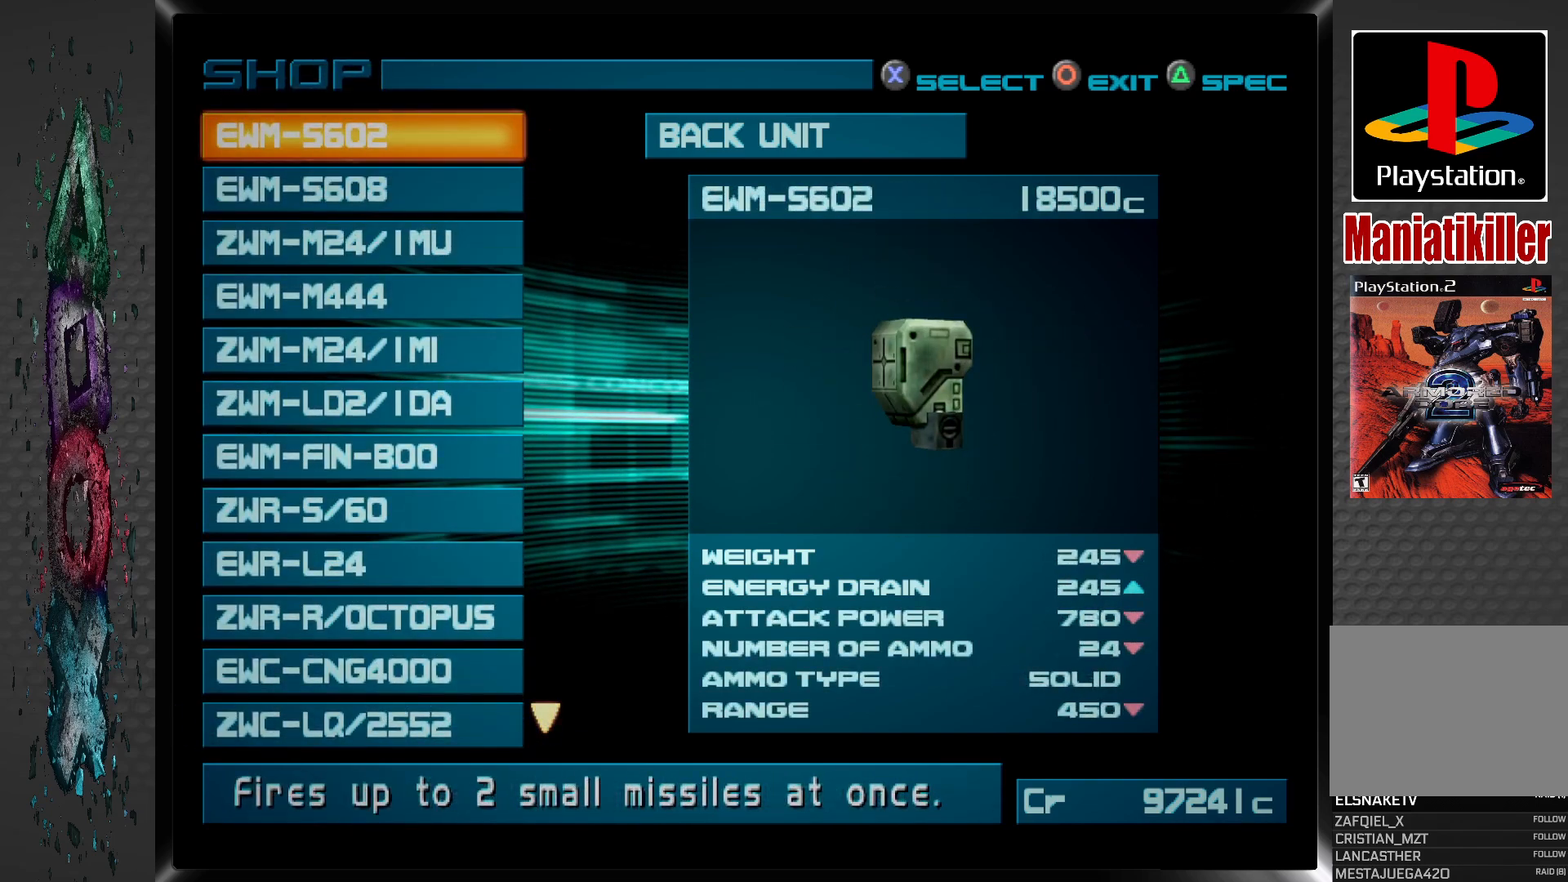
{"buttons": [], "left_stick": "center", "right_stick": "center", "events": [[83, "DPAD_UP", "up"], [150, "DPAD_UP", "down"], [267, "DPAD_UP", "up"], [333, "DPAD_UP", "down"], [483, "DPAD_UP", "up"]]}
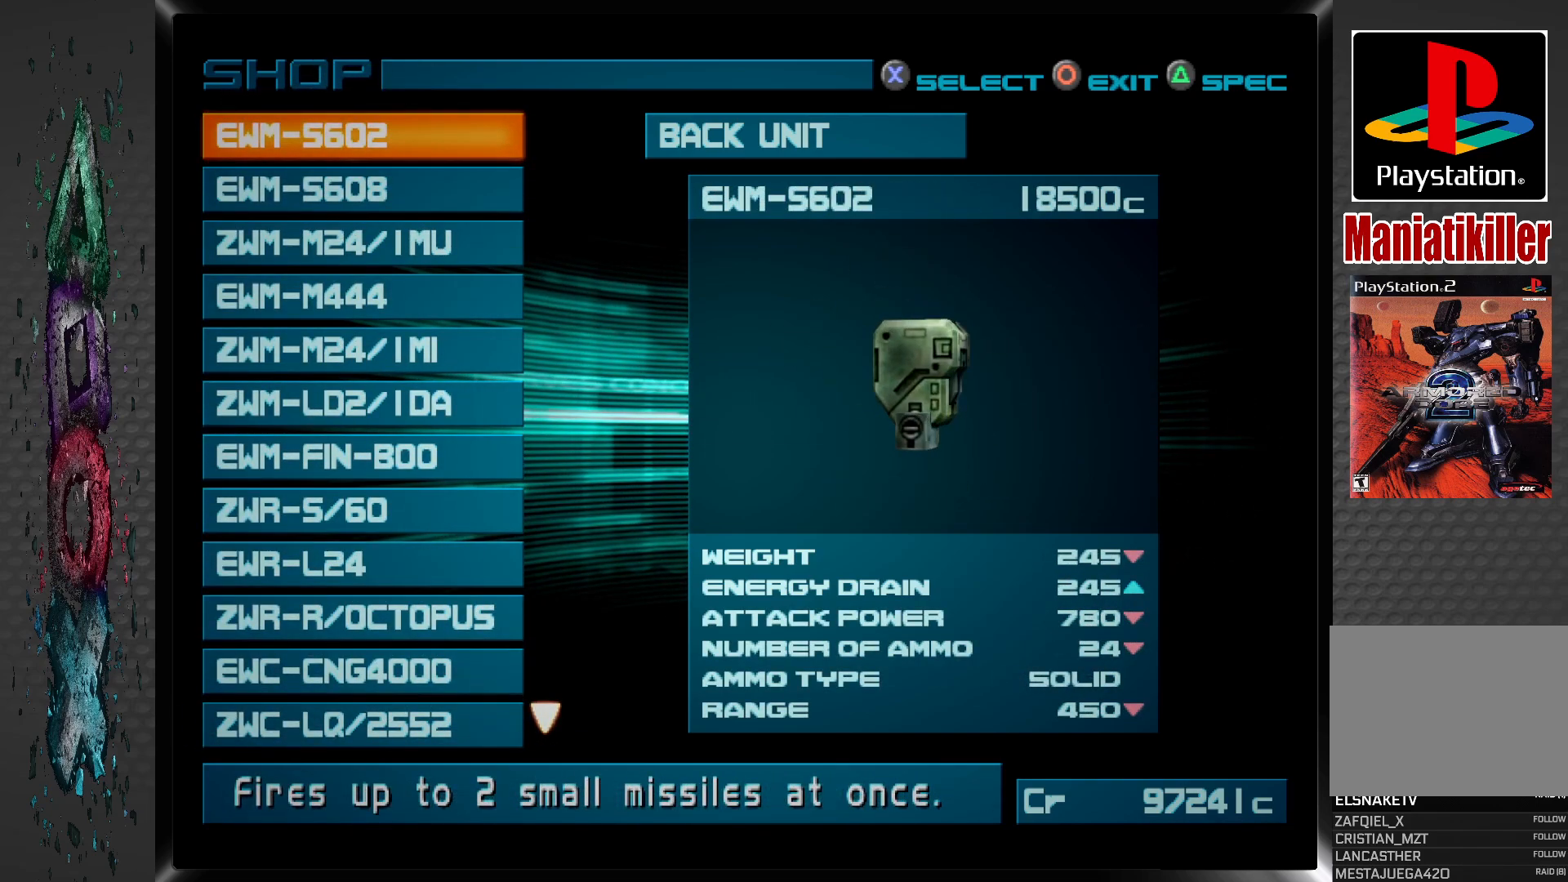
{"buttons": [], "left_stick": "center", "right_stick": "center", "events": [[167, "DPAD_DOWN", "down"], [317, "DPAD_DOWN", "up"]]}
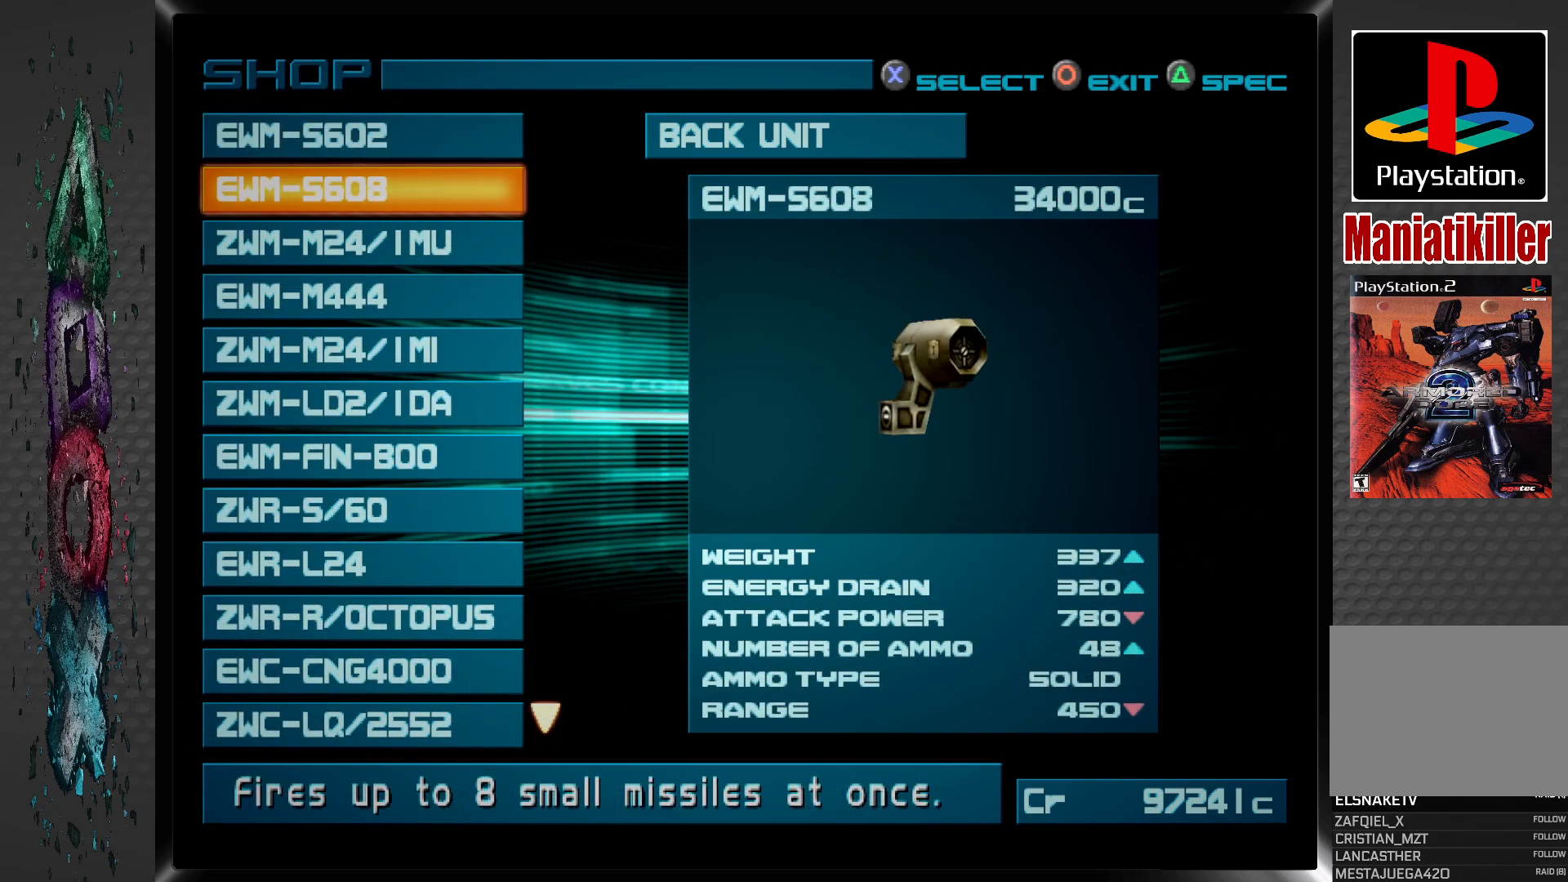
{"buttons": [], "left_stick": "center", "right_stick": "center", "events": [[267, "DPAD_DOWN", "down"], [417, "DPAD_DOWN", "up"]]}
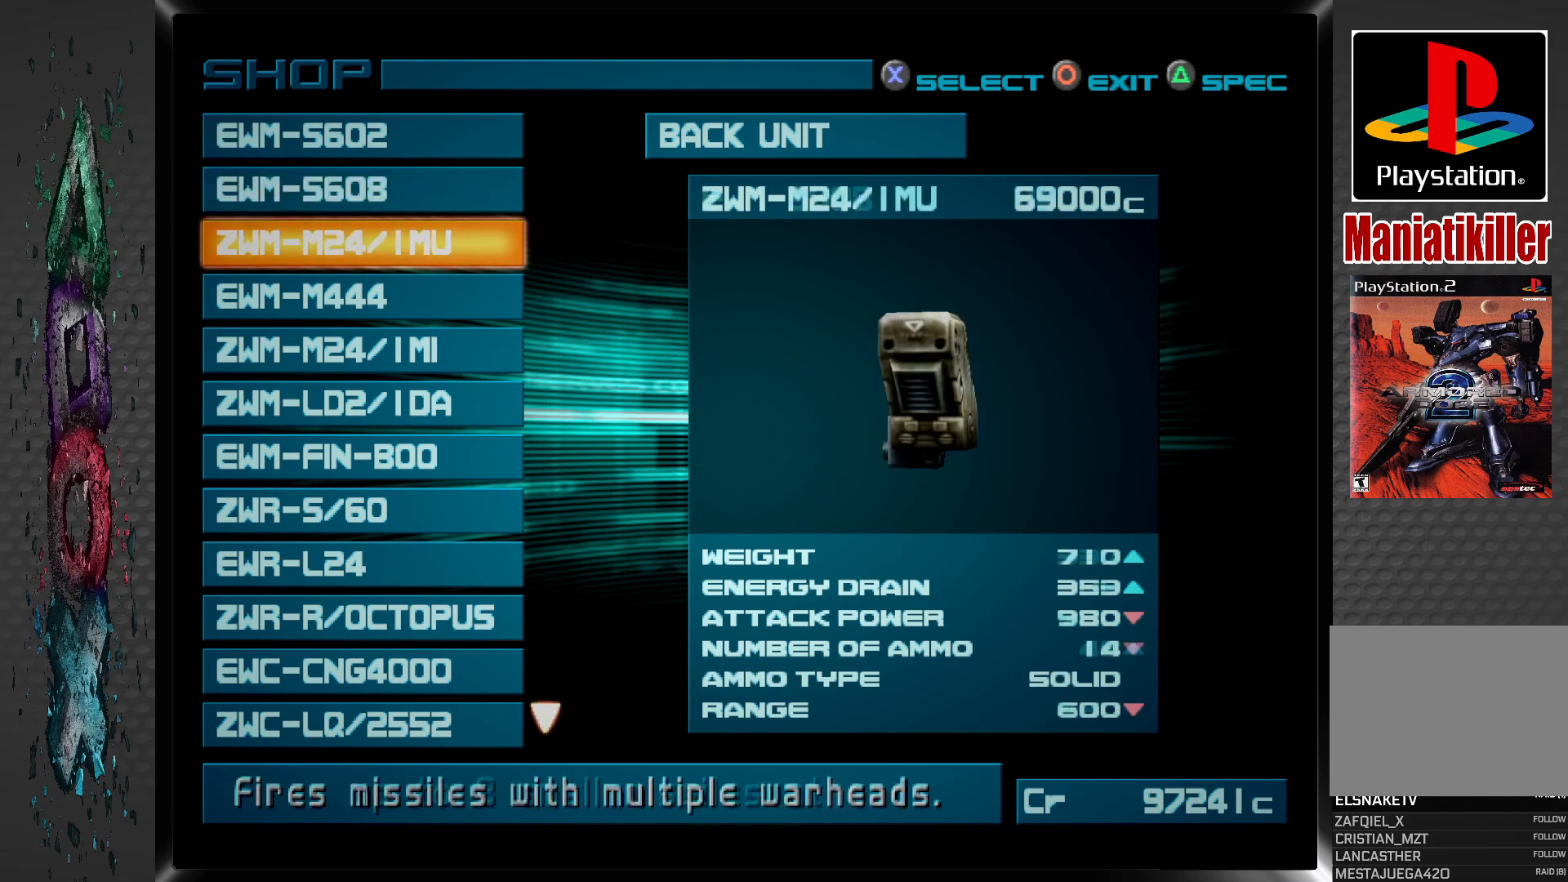
{"buttons": [], "left_stick": "center", "right_stick": "center", "events": []}
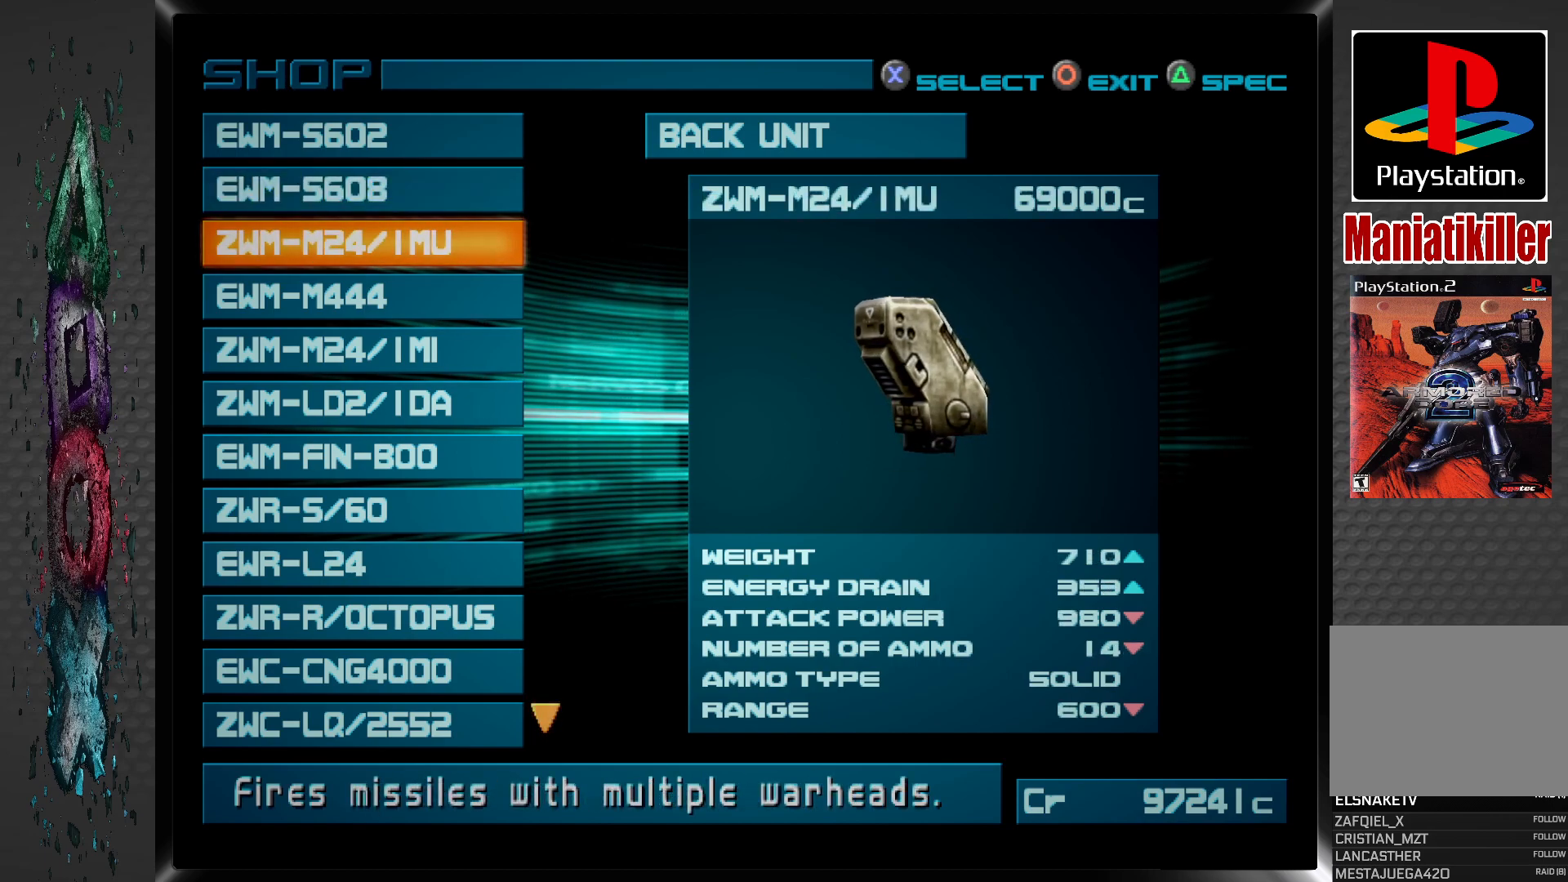
{"buttons": [], "left_stick": "center", "right_stick": "center", "events": [[217, "DPAD_DOWN", "down"], [333, "DPAD_DOWN", "up"]]}